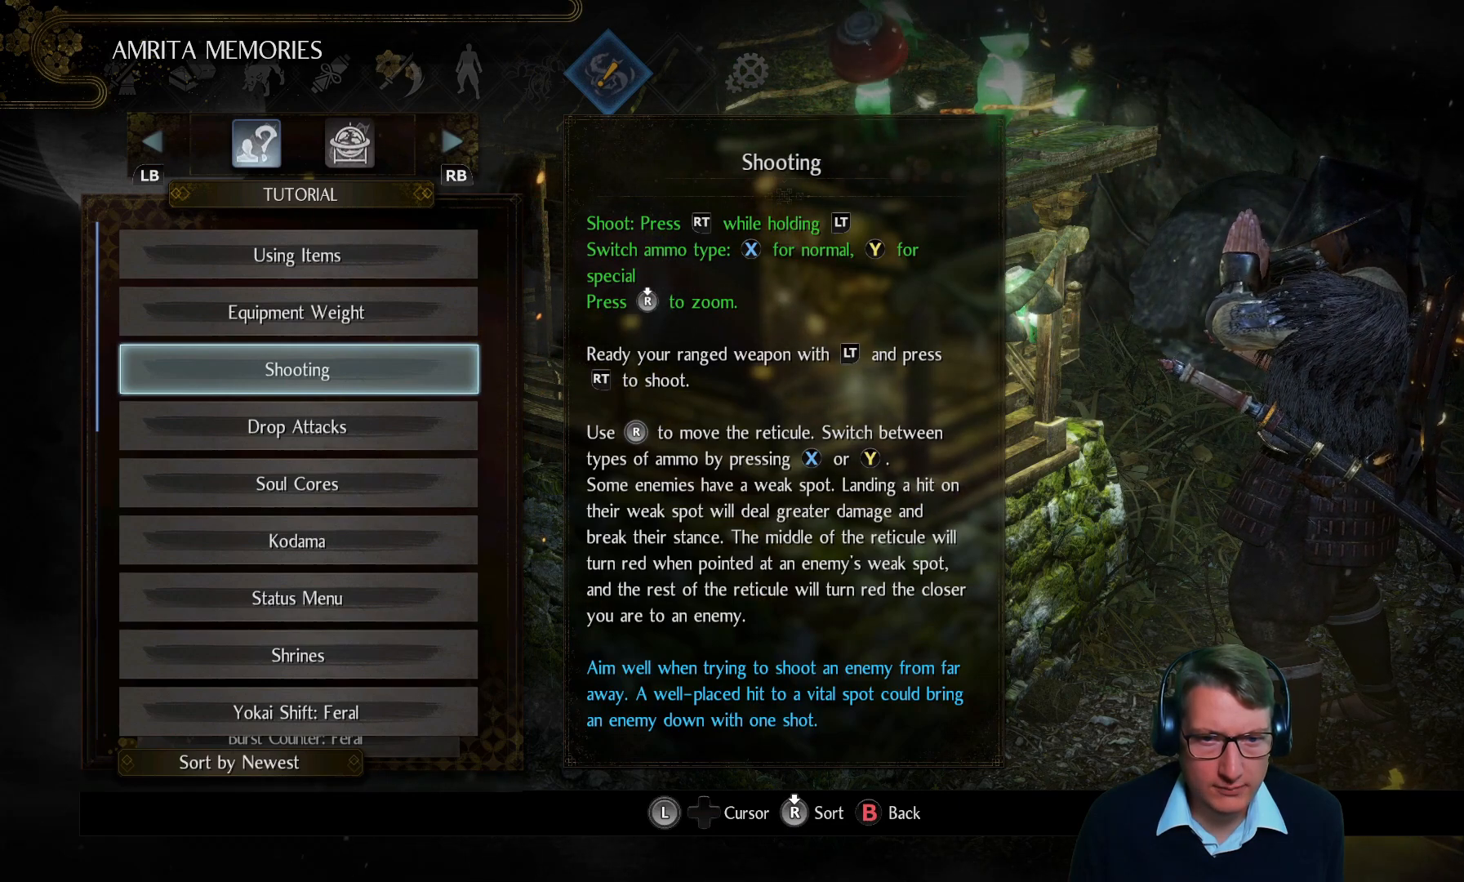
Gameplay with a controller (Xbox layout); each line is a JSON object with the inputs held at the frame after it. "events" lists button and stick changes between this image and that frame as [ms after this image, input, new state], when the widget could be followed in between.
{"buttons": ["DPAD_UP"], "left_stick": "center", "right_stick": "center", "events": [[501, "DPAD_UP", "down"]]}
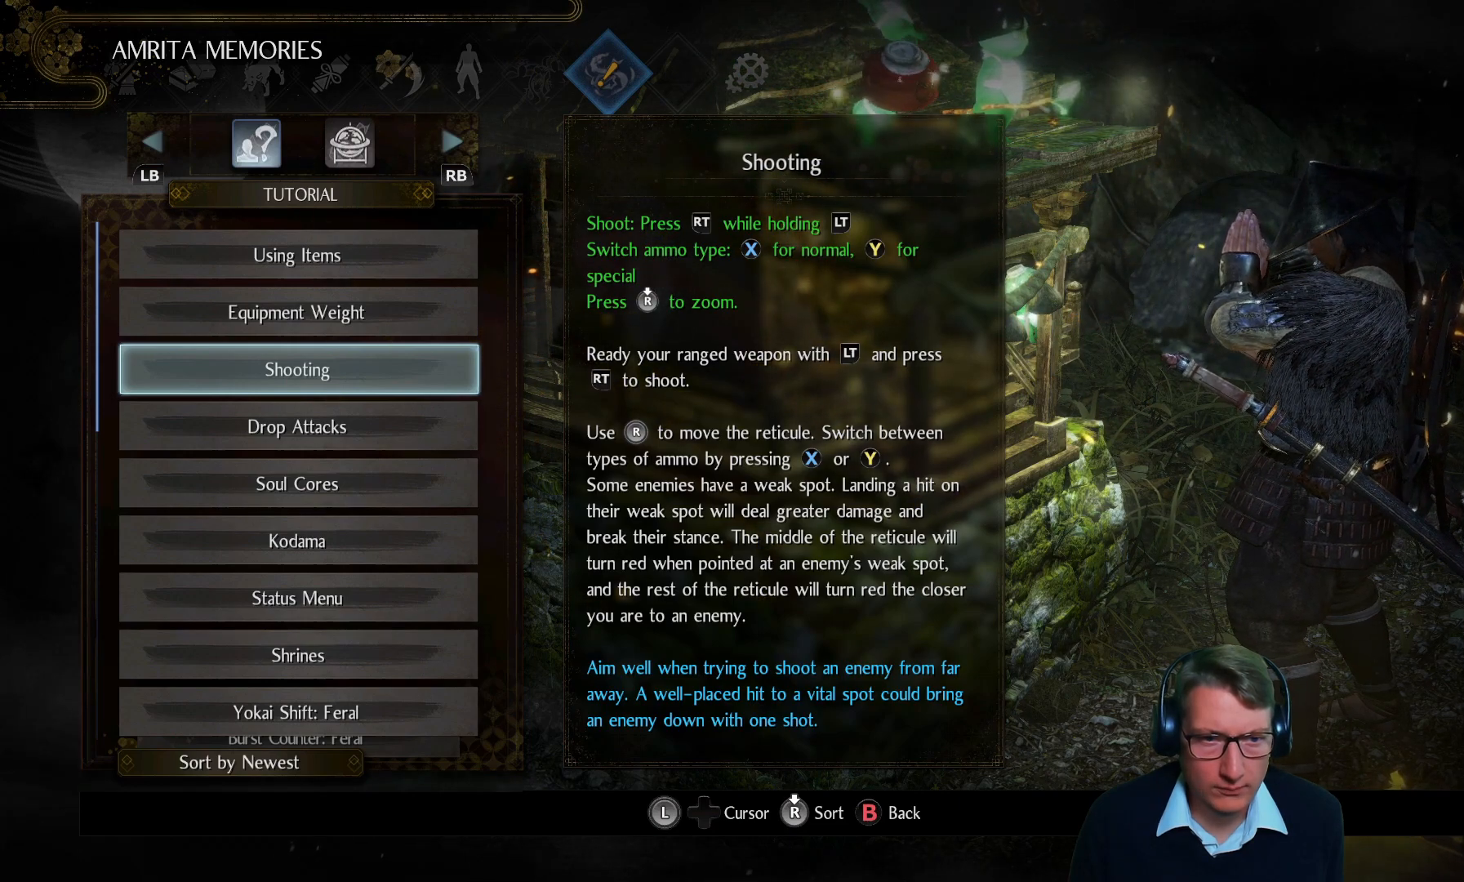
{"buttons": [], "left_stick": "center", "right_stick": "center", "events": [[83, "DPAD_UP", "up"], [217, "DPAD_UP", "down"], [300, "DPAD_UP", "up"]]}
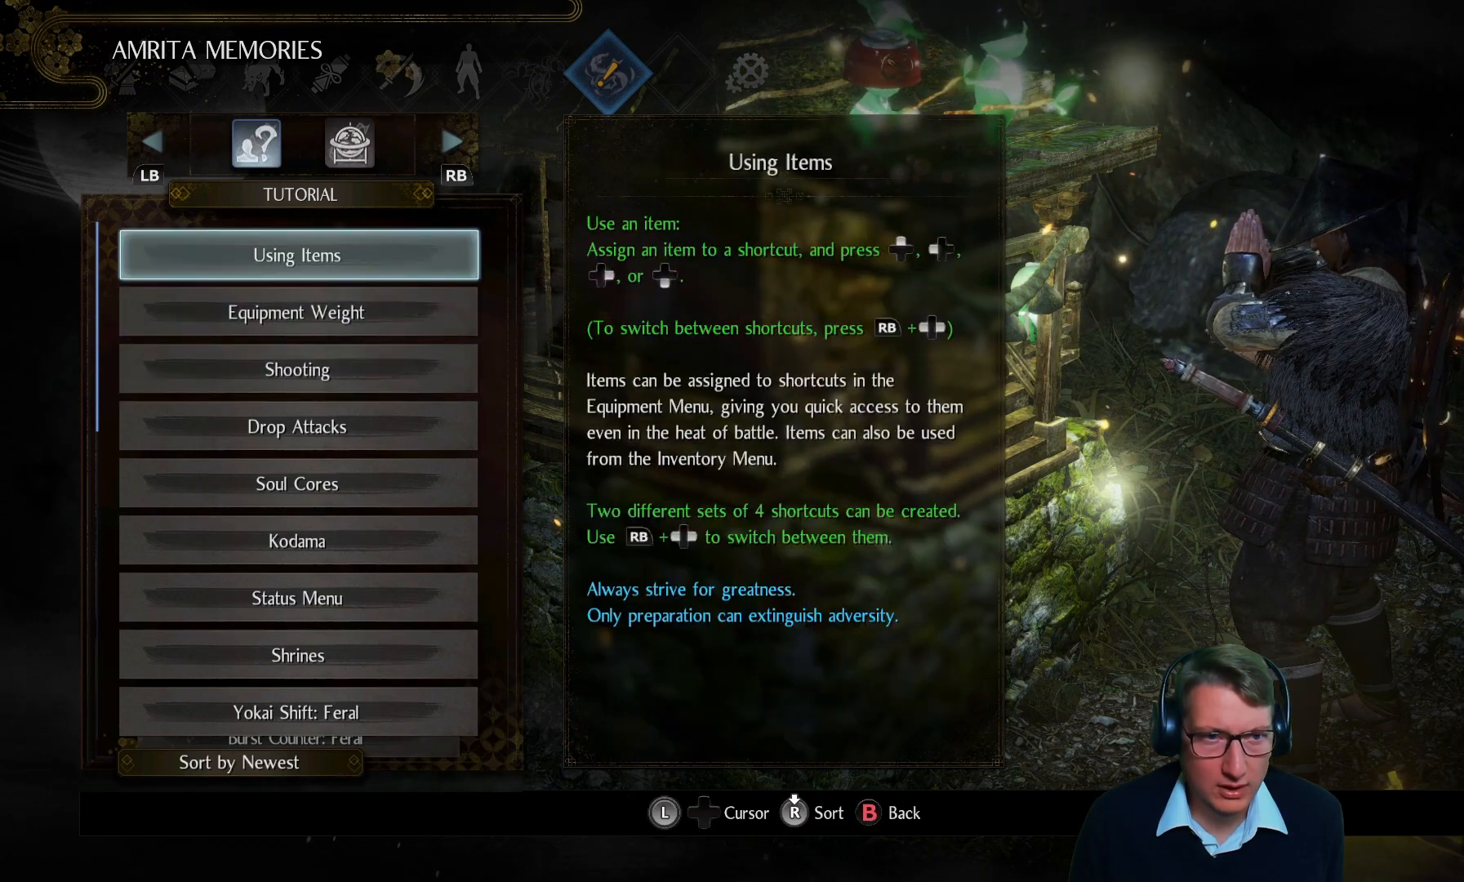
{"buttons": [], "left_stick": "center", "right_stick": "center", "events": [[67, "B", "down"], [184, "B", "up"]]}
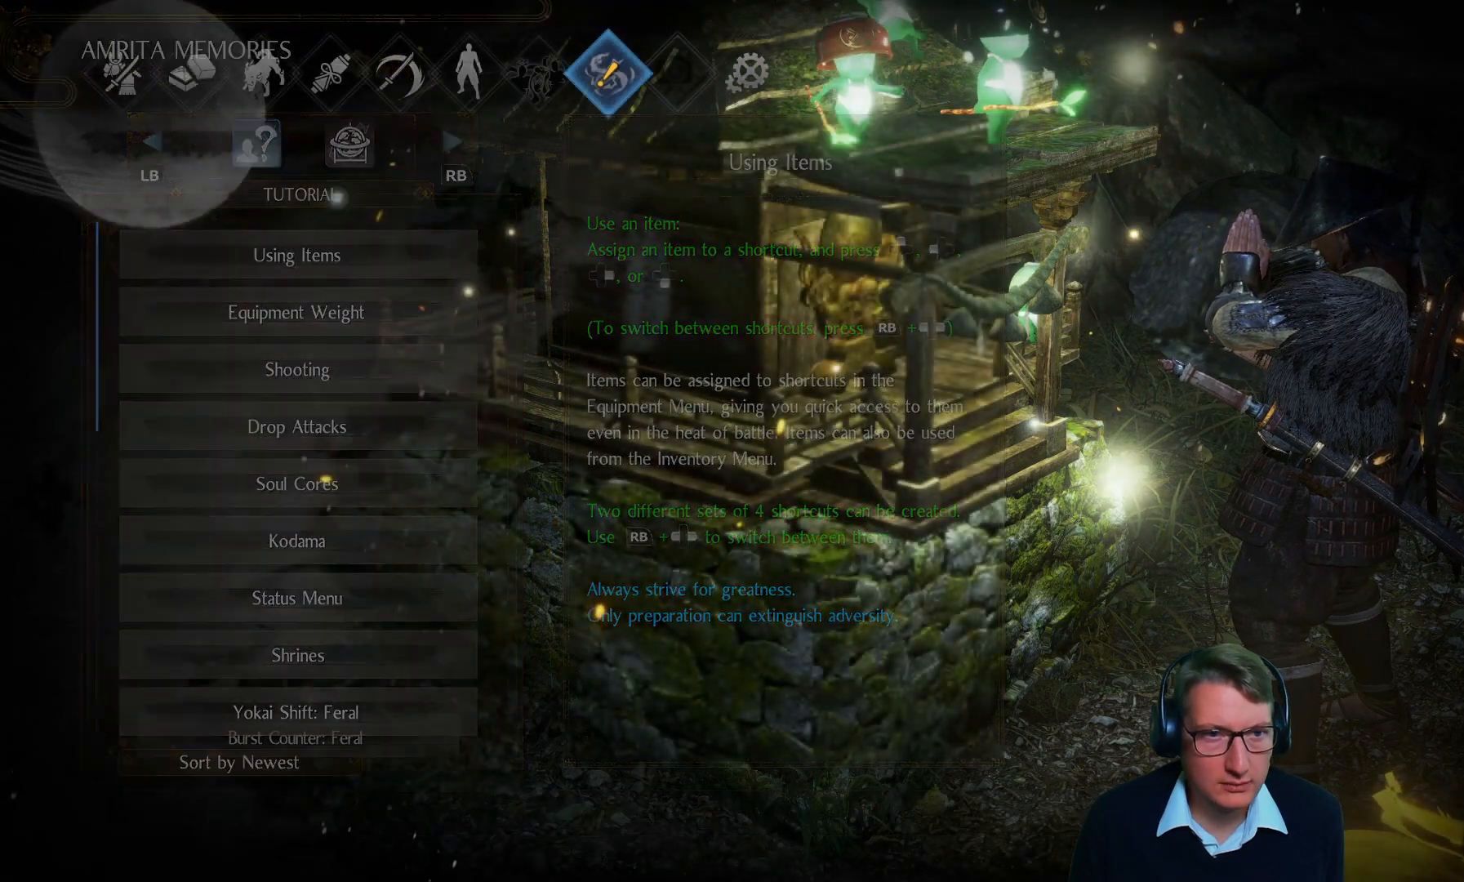
{"buttons": [], "left_stick": "center", "right_stick": "center", "events": []}
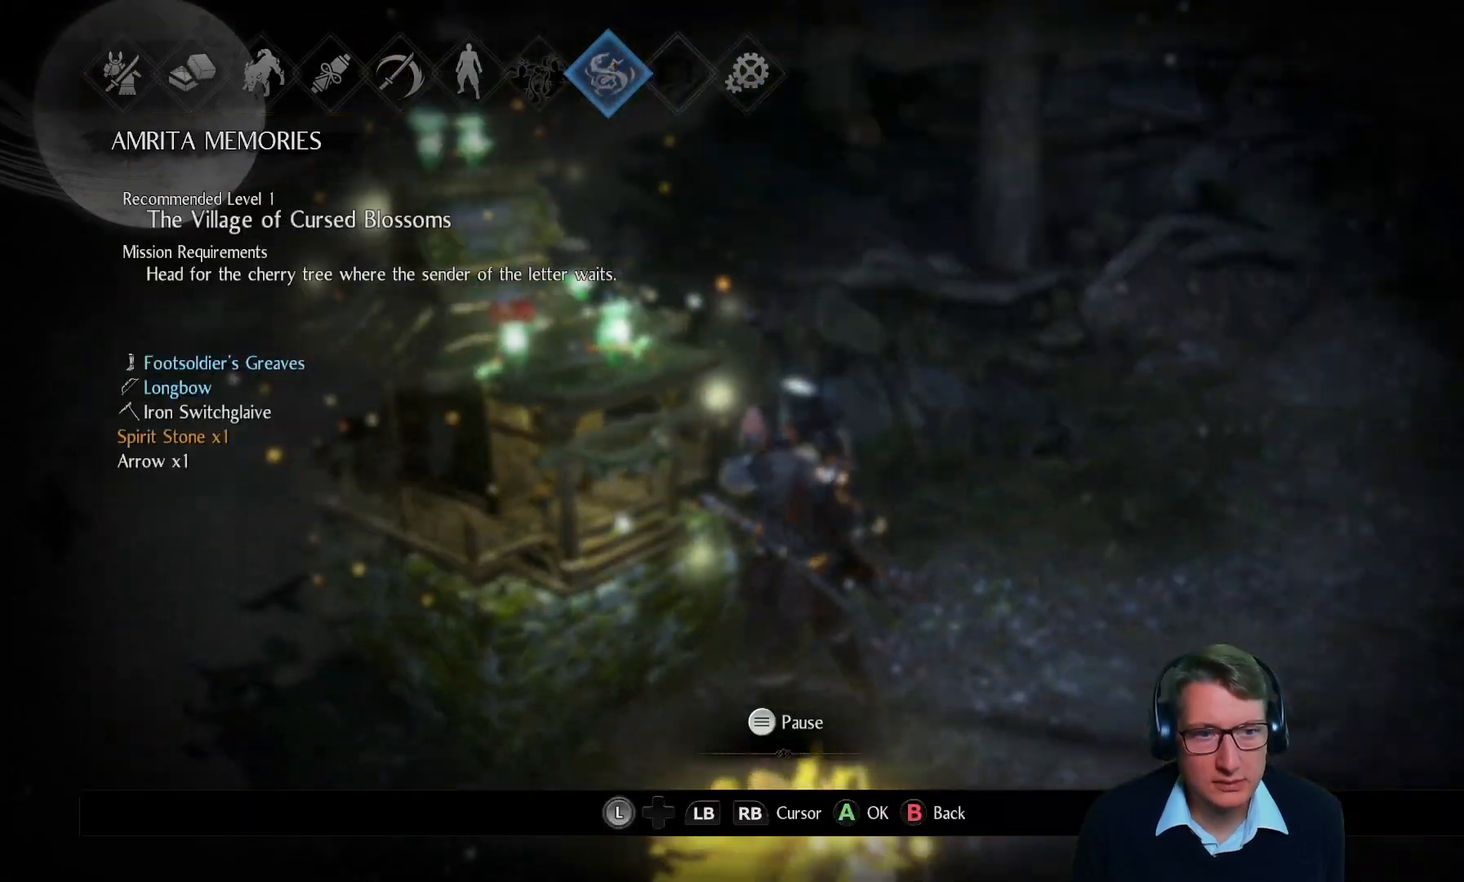
{"buttons": ["B"], "left_stick": "center", "right_stick": "center", "events": [[484, "B", "down"]]}
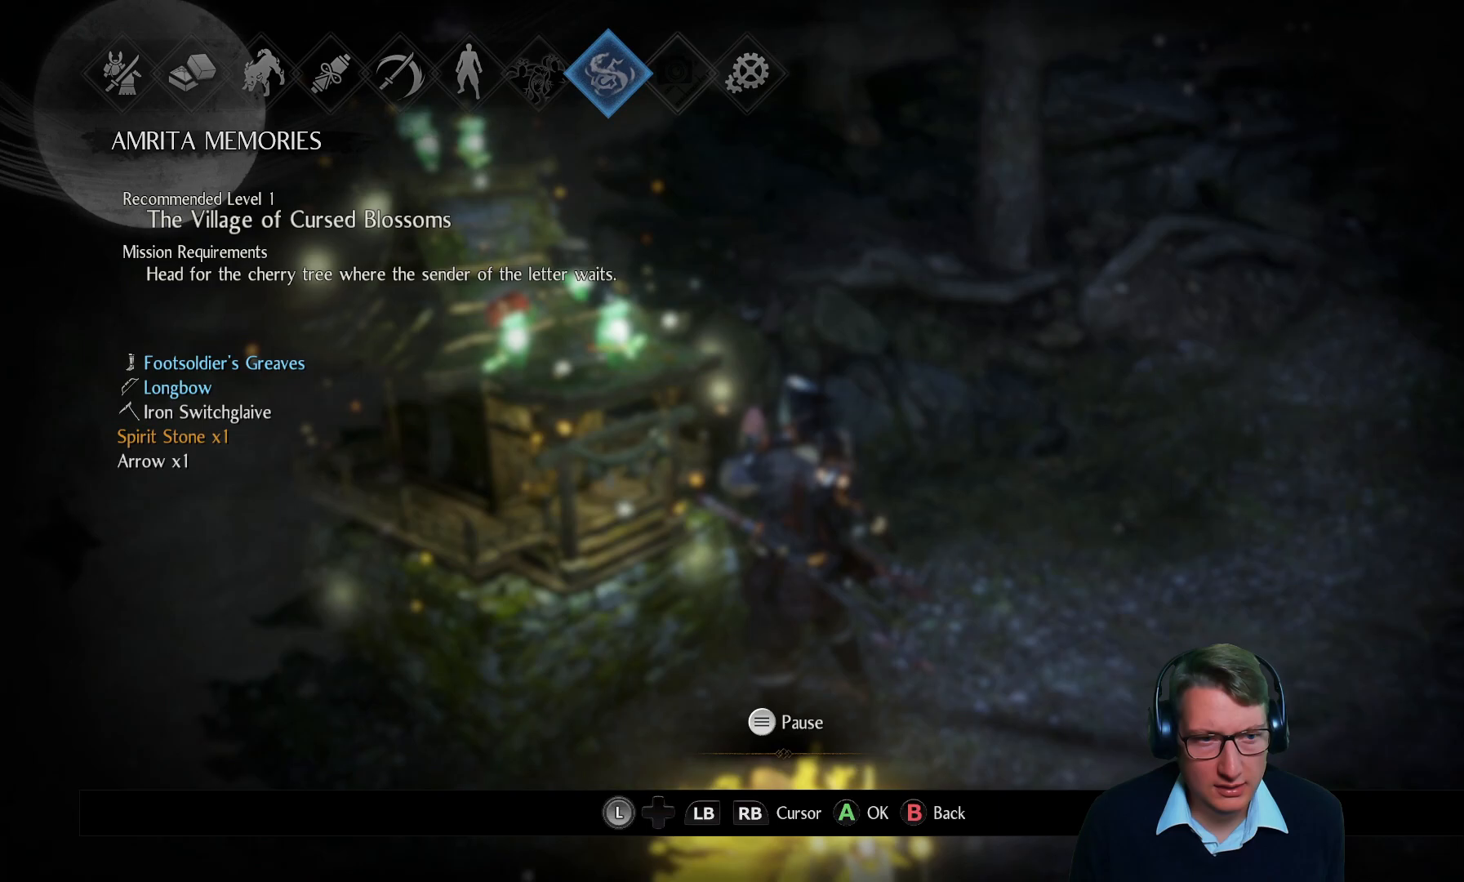
{"buttons": [], "left_stick": "center", "right_stick": "center", "events": [[83, "B", "up"]]}
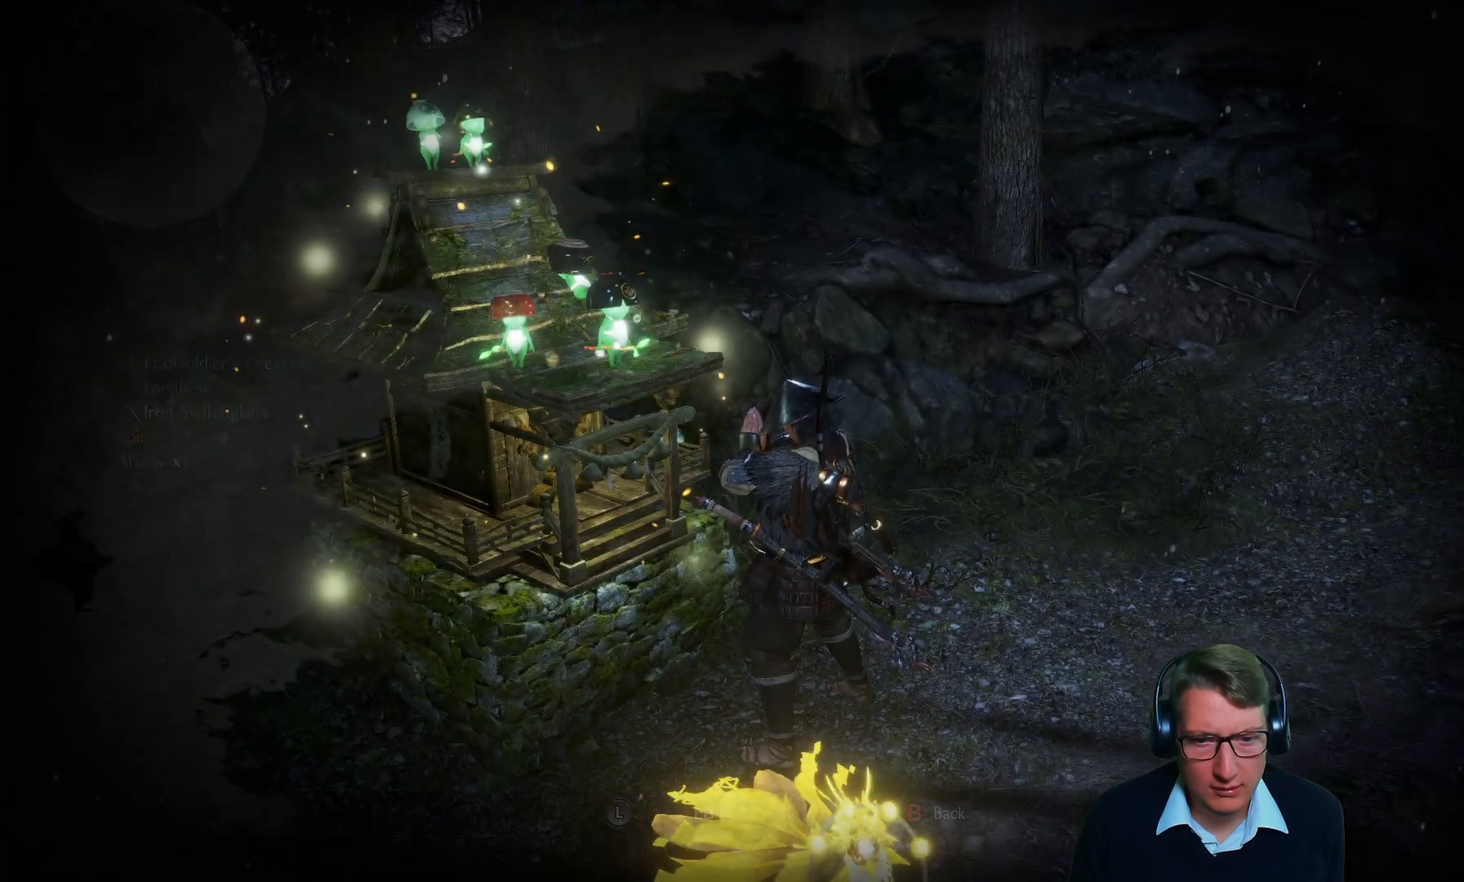
{"buttons": [], "left_stick": "center", "right_stick": "left", "events": [[84, "right_stick", "left"]]}
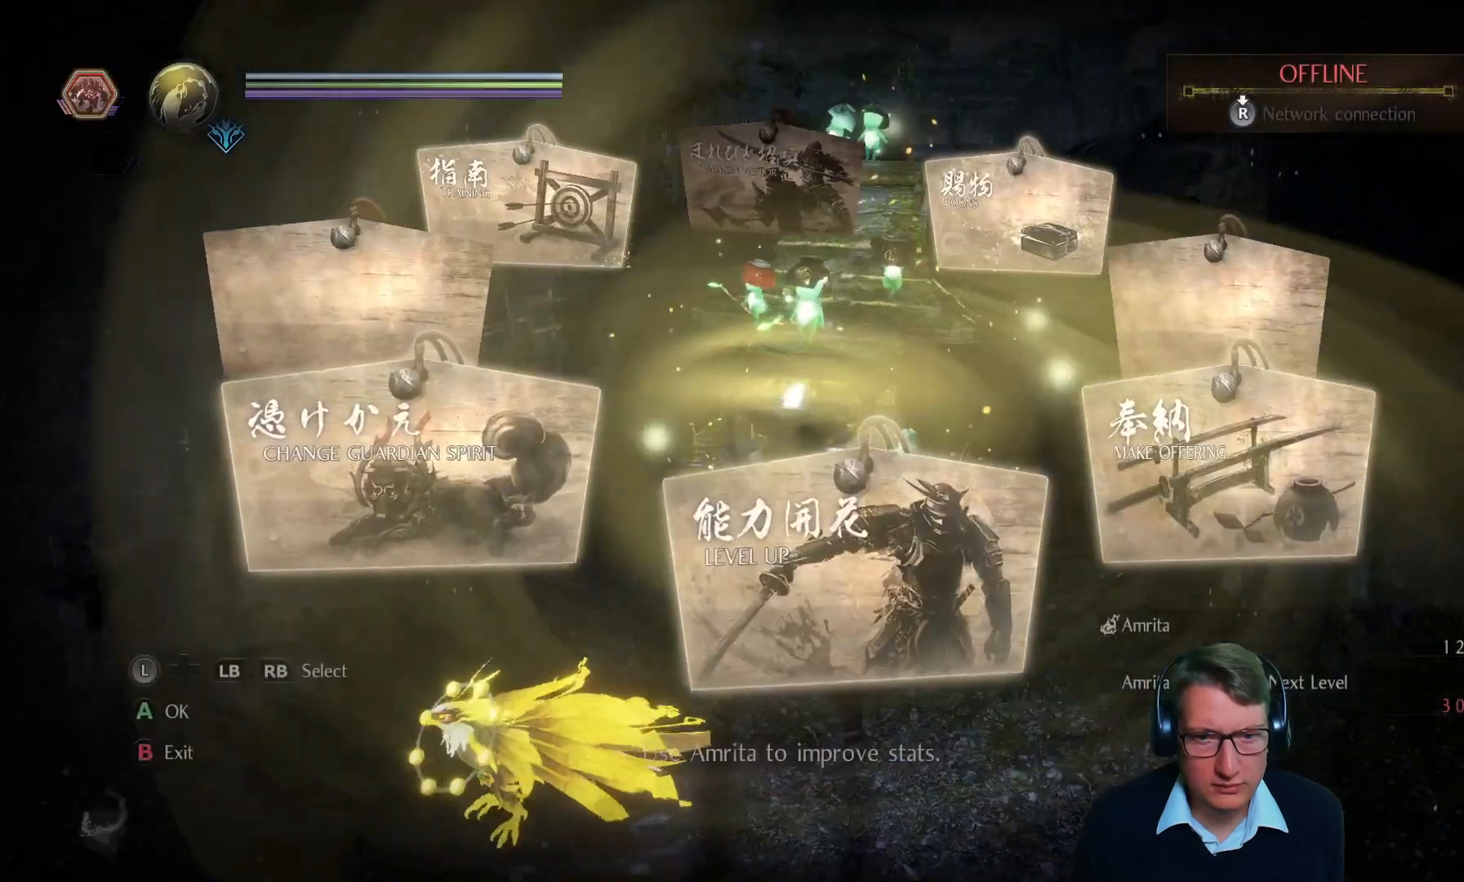
{"buttons": [], "left_stick": "center", "right_stick": "center"}
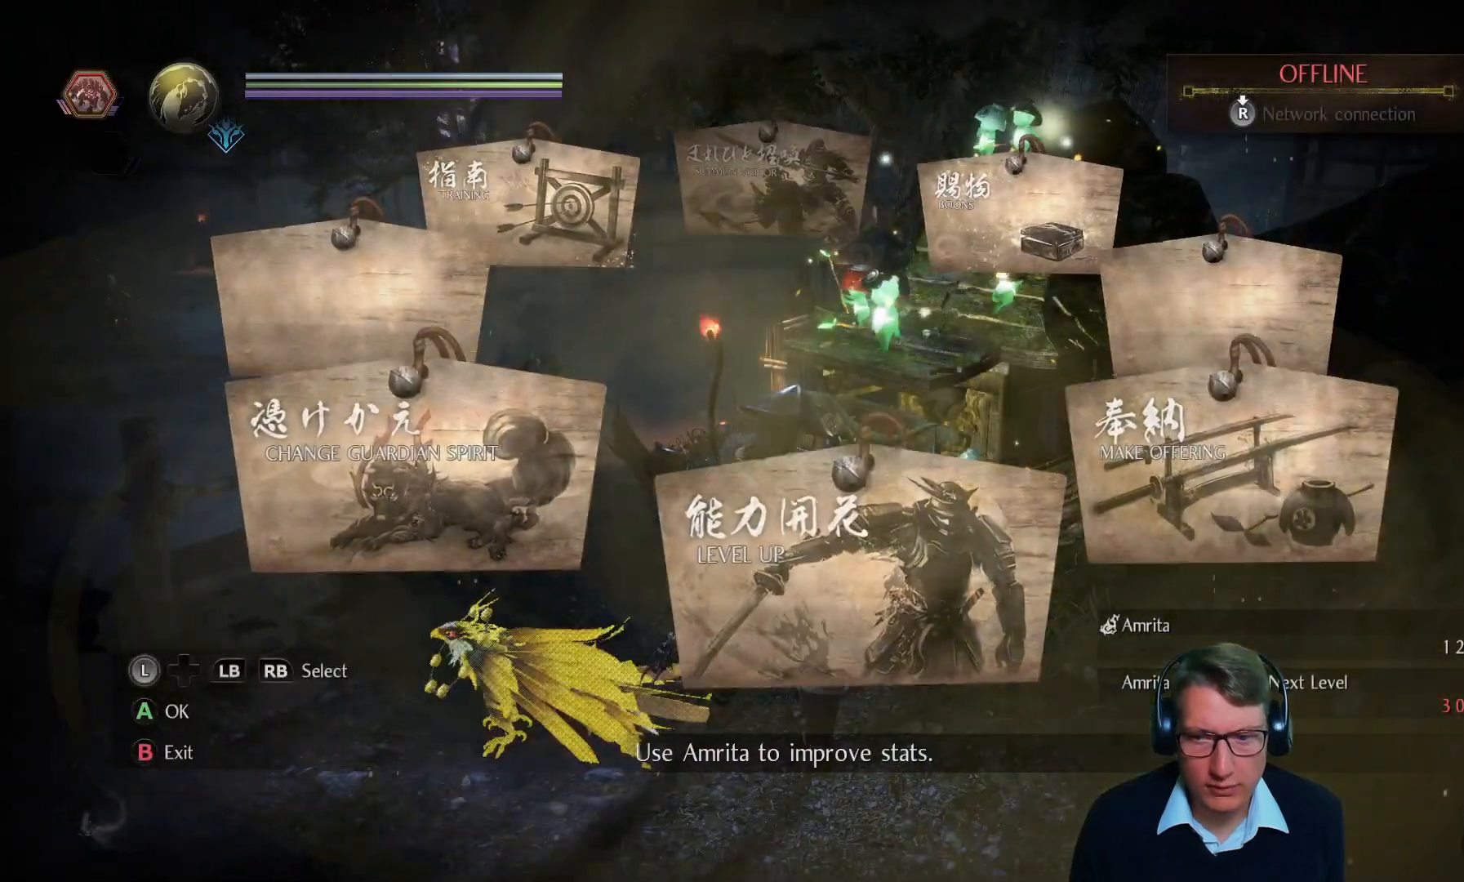
{"buttons": [], "left_stick": "center", "right_stick": "left", "events": [[417, "right_stick", "left"]]}
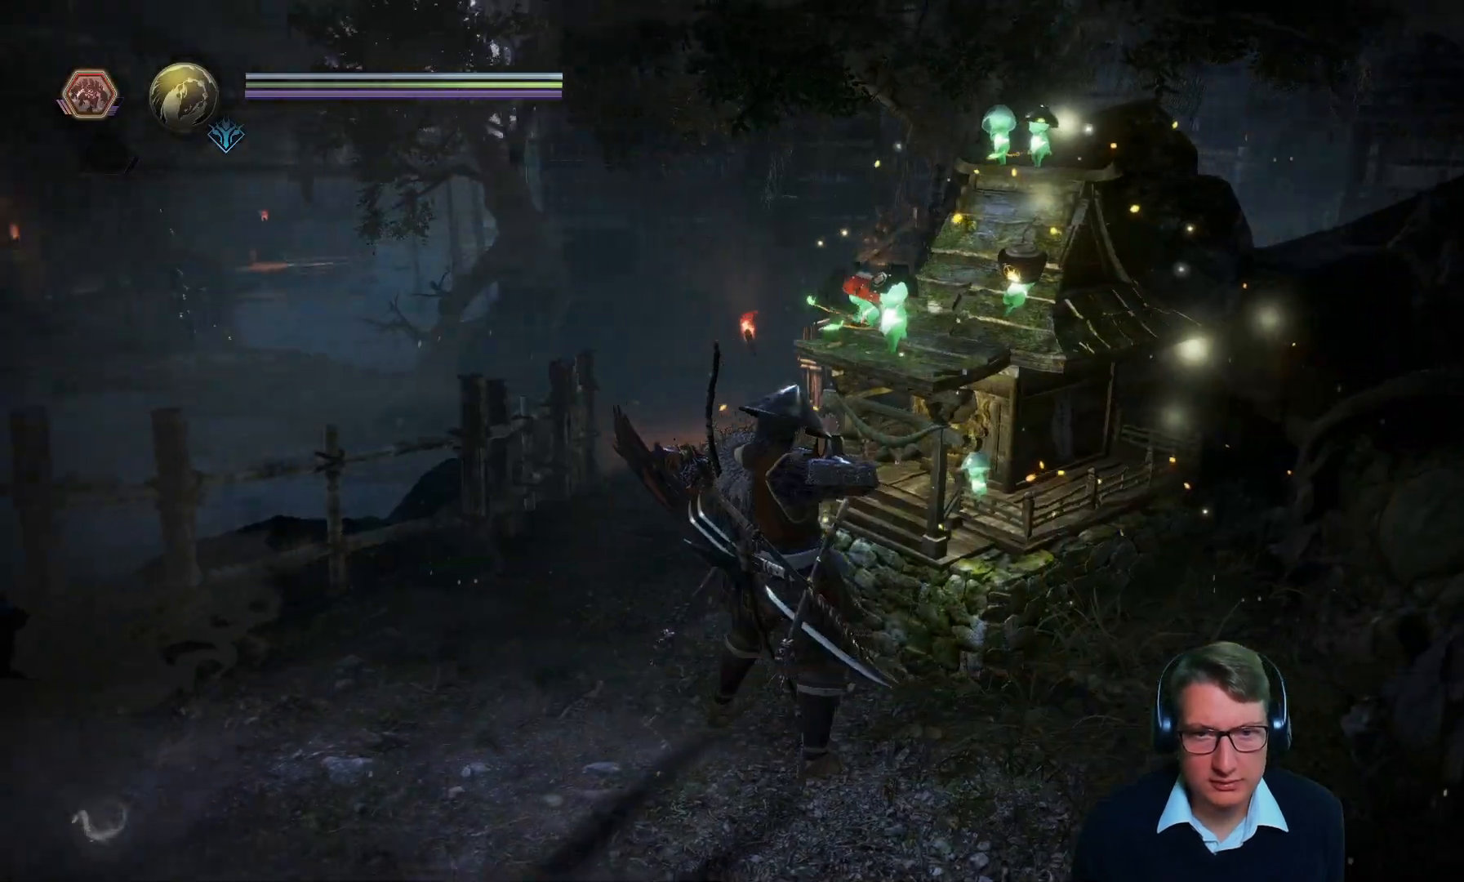
{"buttons": ["L2"], "left_stick": "center", "right_stick": "center", "events": [[217, "right_stick", "center"], [384, "L2", "down"]]}
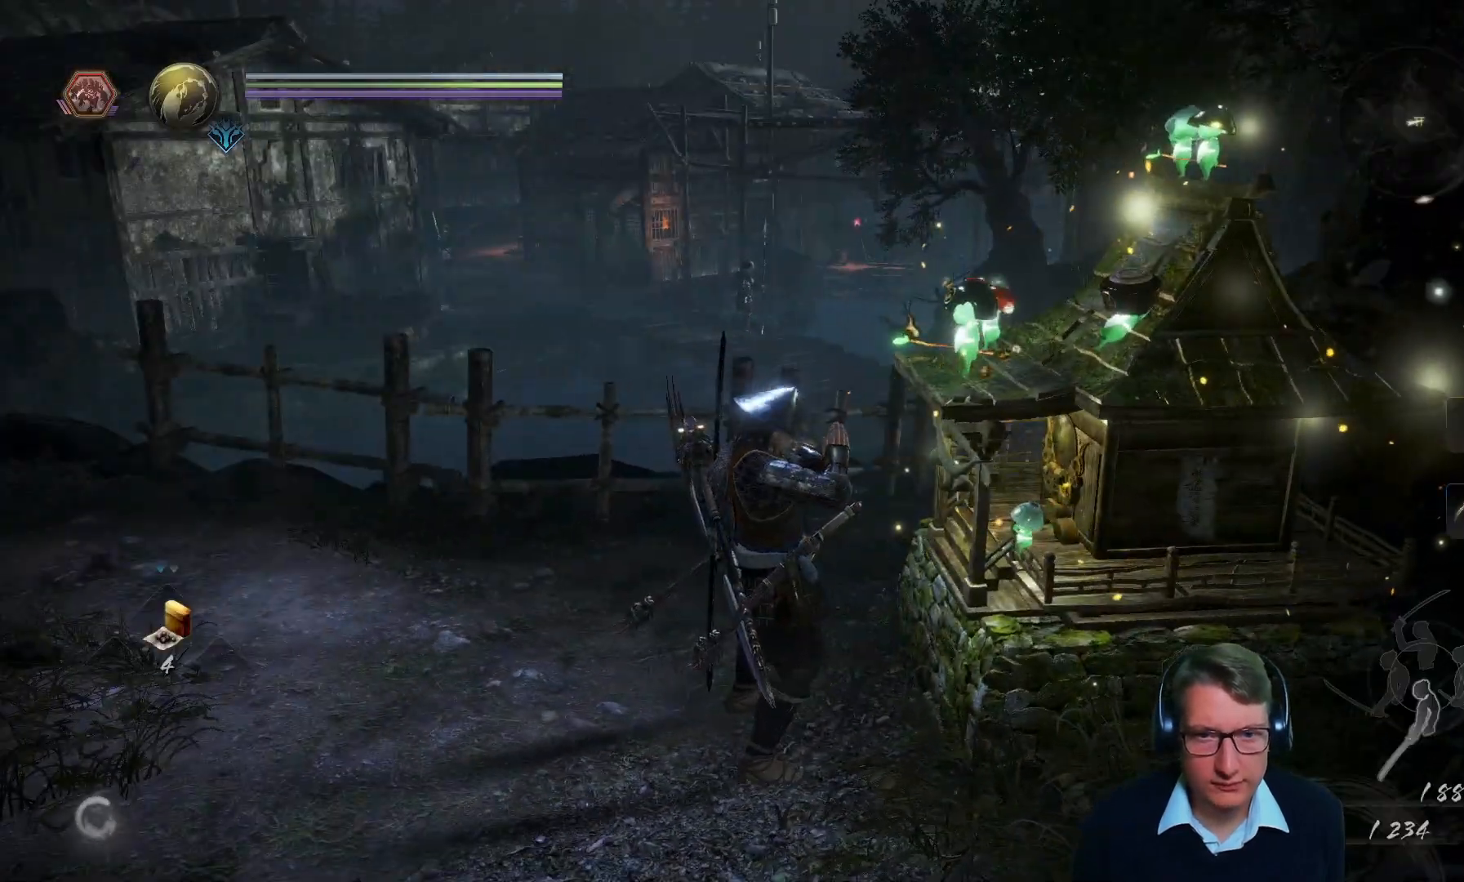
{"buttons": ["L2"], "left_stick": "center", "right_stick": "center", "events": [[83, "right_stick", "up-left"], [283, "right_stick", "center"]]}
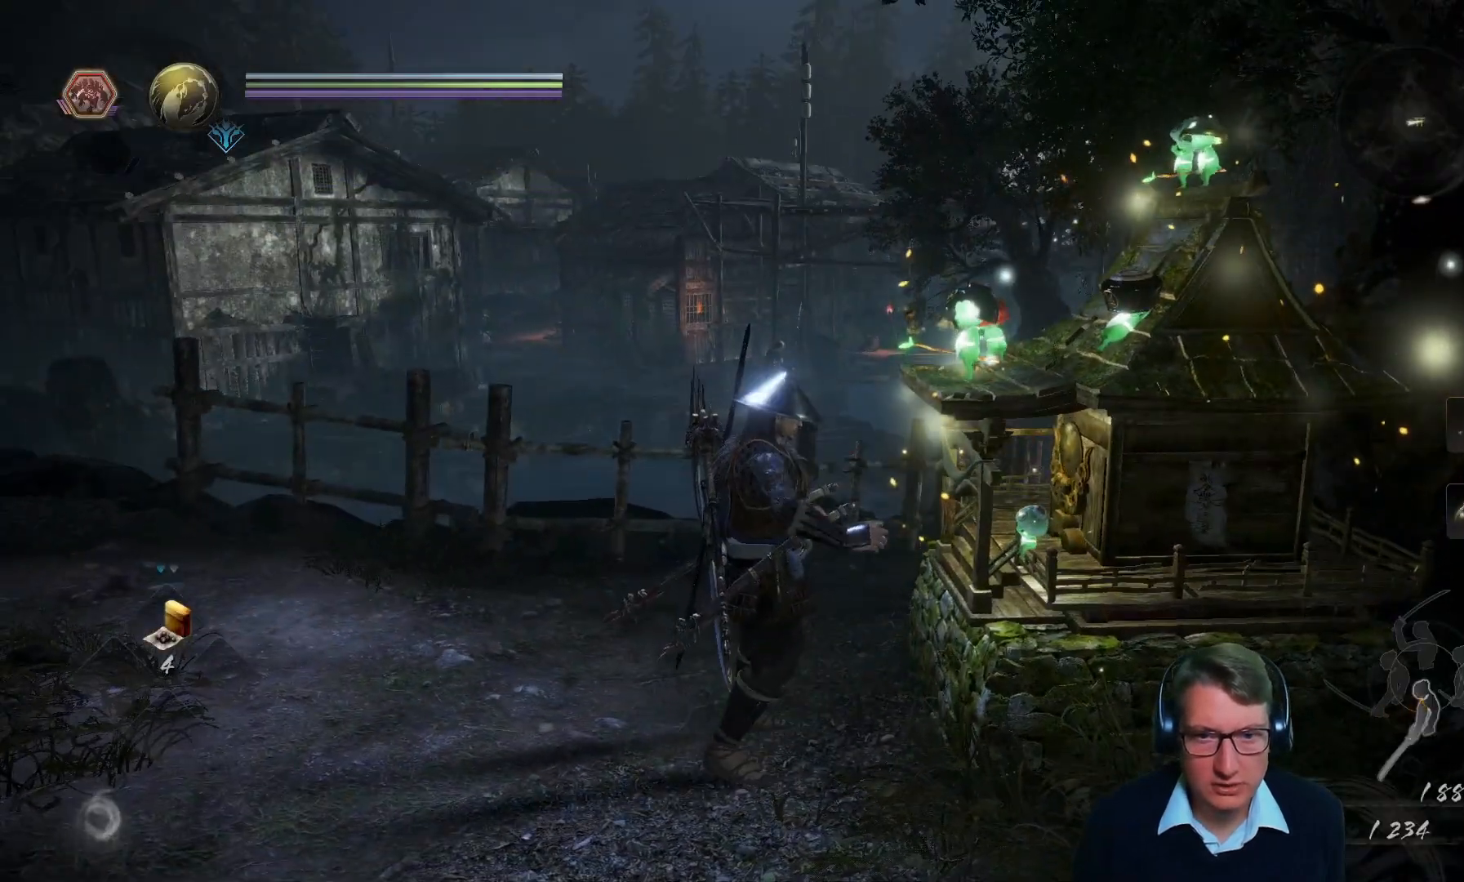
{"buttons": ["L2"], "left_stick": "center", "right_stick": "center", "events": []}
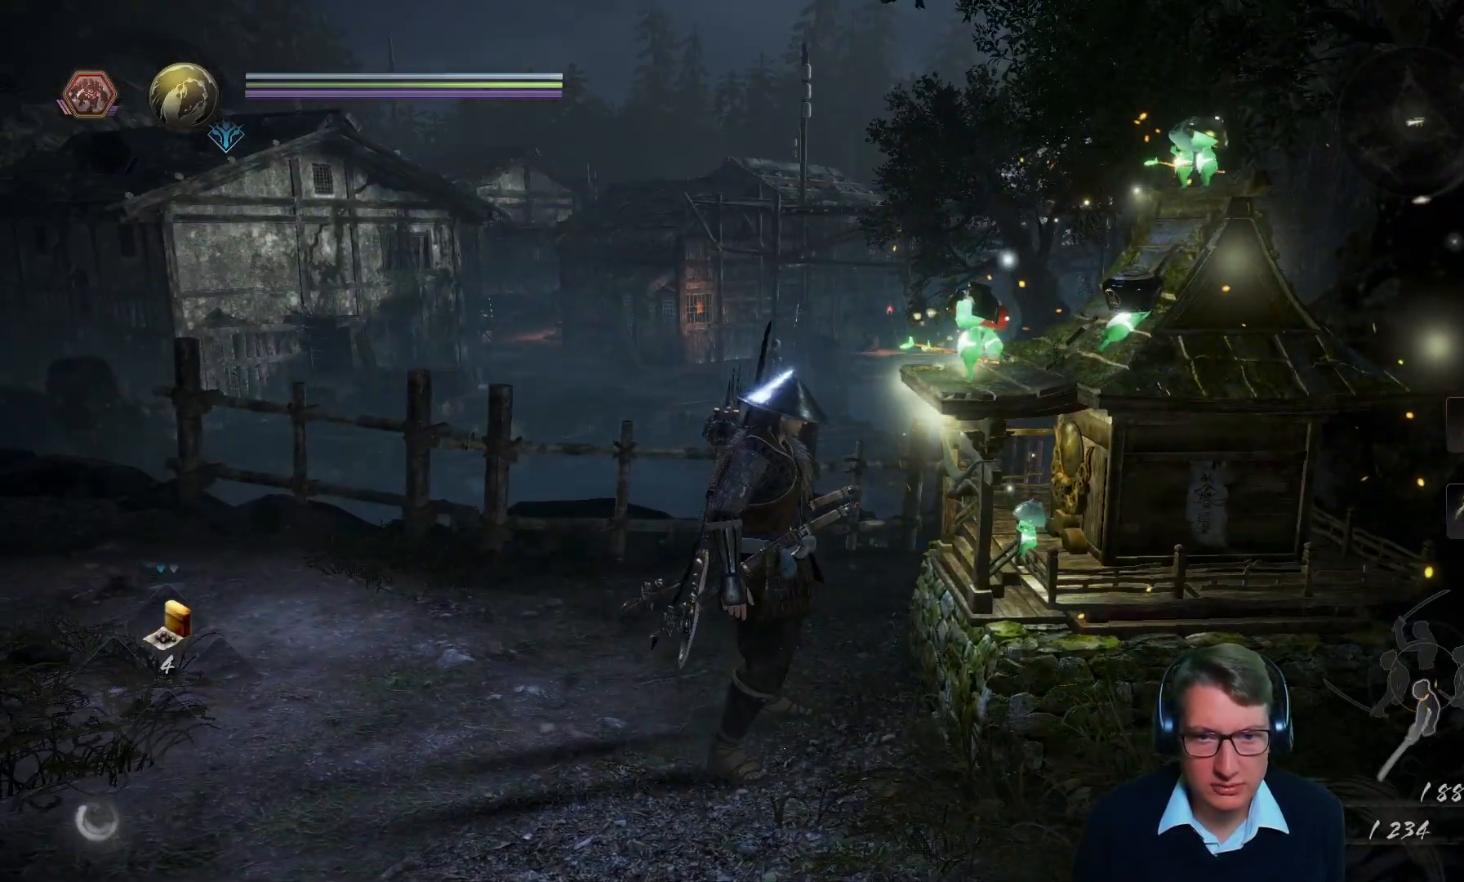
{"buttons": ["L2"], "left_stick": "center", "right_stick": "center", "events": [[116, "right_stick", "up"], [283, "right_stick", "up-left"], [467, "right_stick", "center"]]}
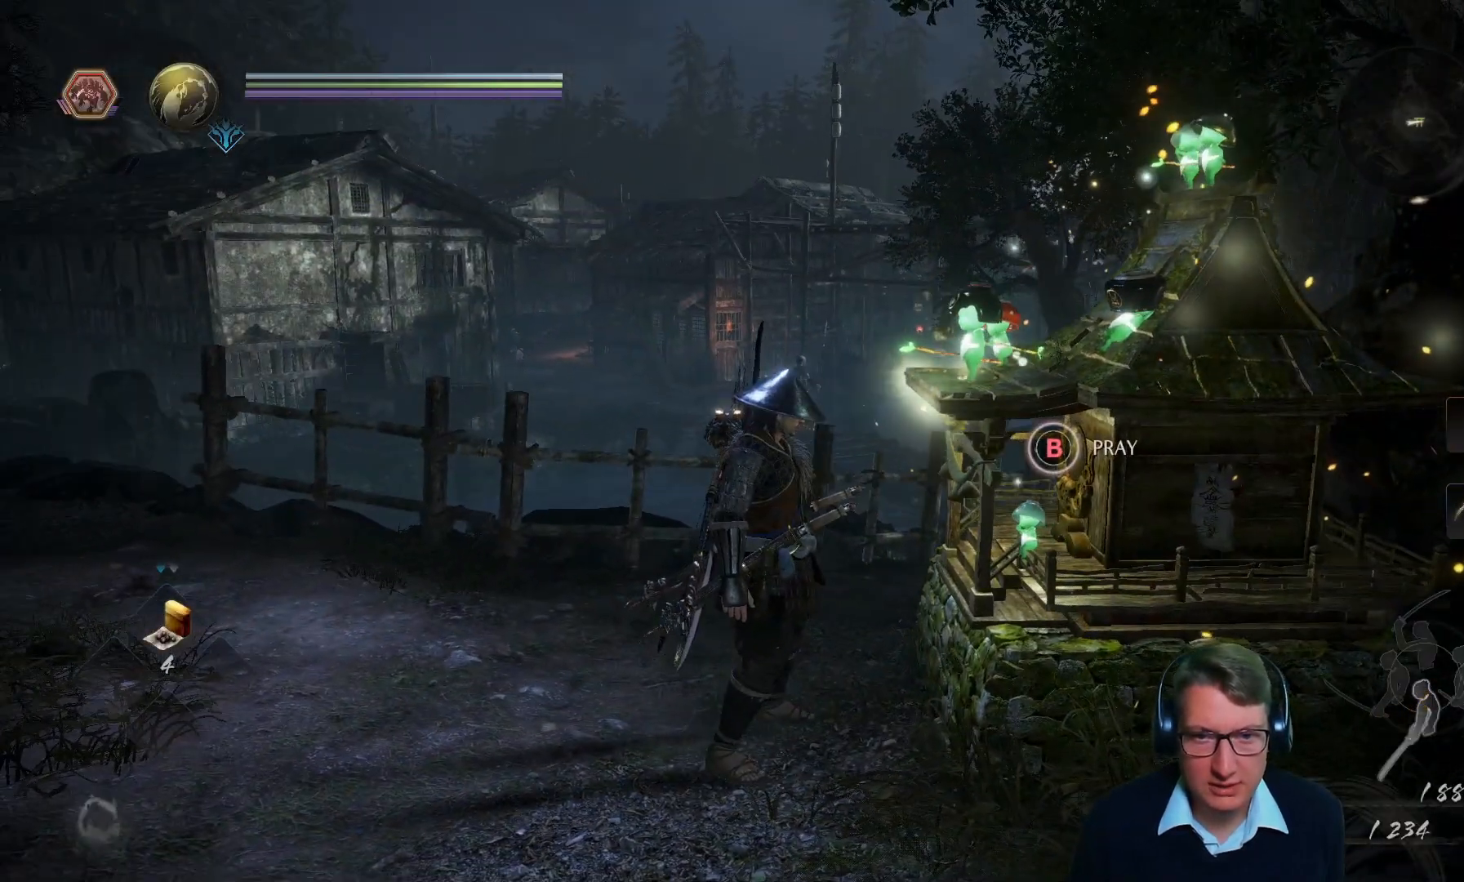
{"buttons": ["L2"], "left_stick": "up-left", "right_stick": "center", "events": [[117, "left_stick", "left"], [451, "left_stick", "up-left"]]}
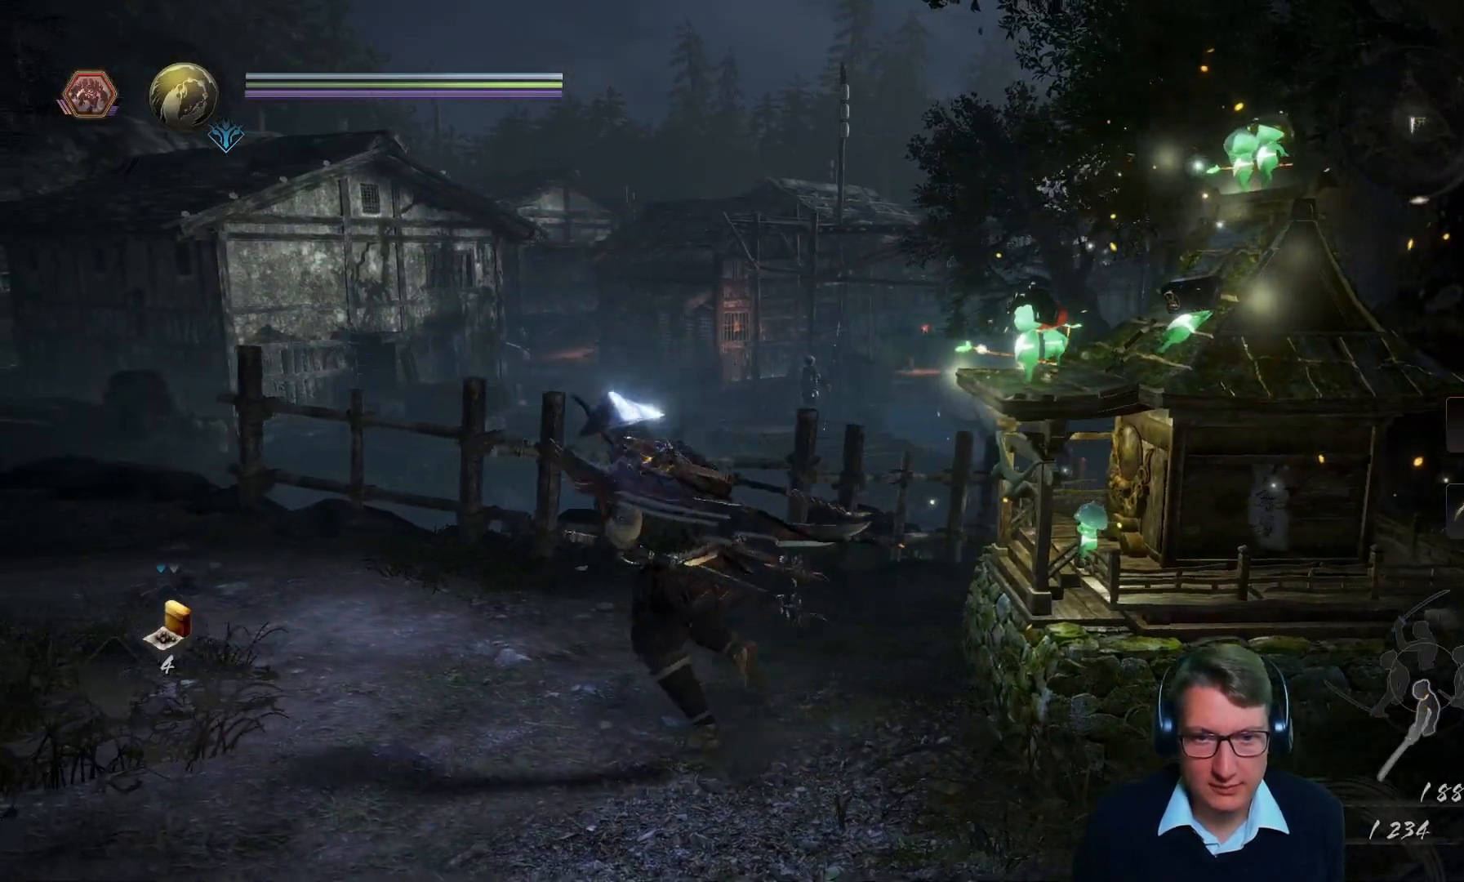
{"buttons": ["L2"], "left_stick": "center", "right_stick": "center", "events": [[66, "L2", "up"], [66, "left_stick", "center"], [233, "L2", "down"], [283, "right_stick", "up"], [433, "right_stick", "center"]]}
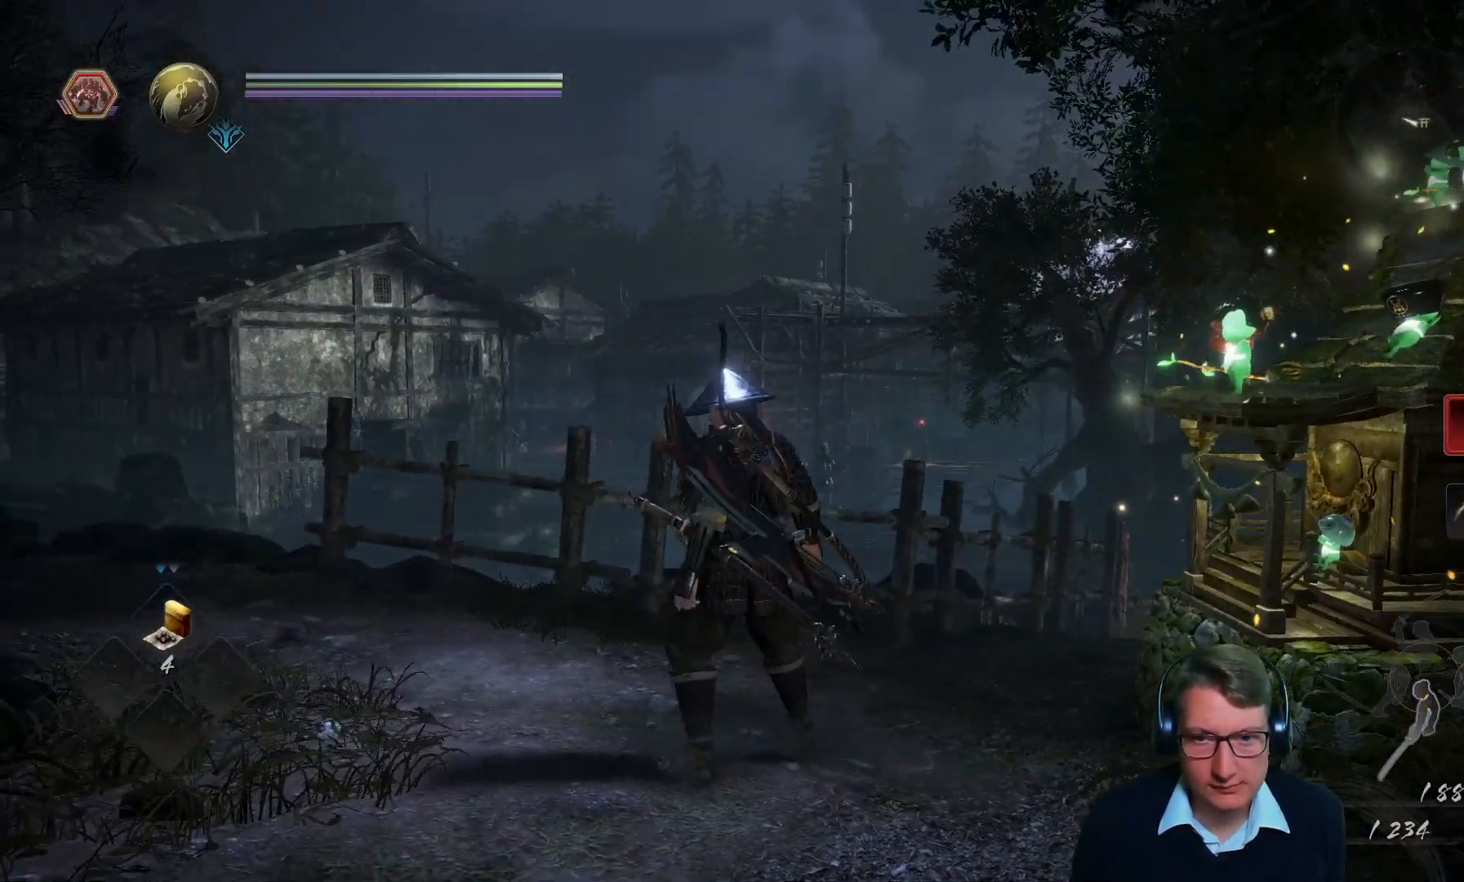
{"buttons": ["L2"], "left_stick": "center", "right_stick": "center", "events": [[200, "right_stick", "down-right"], [434, "right_stick", "center"]]}
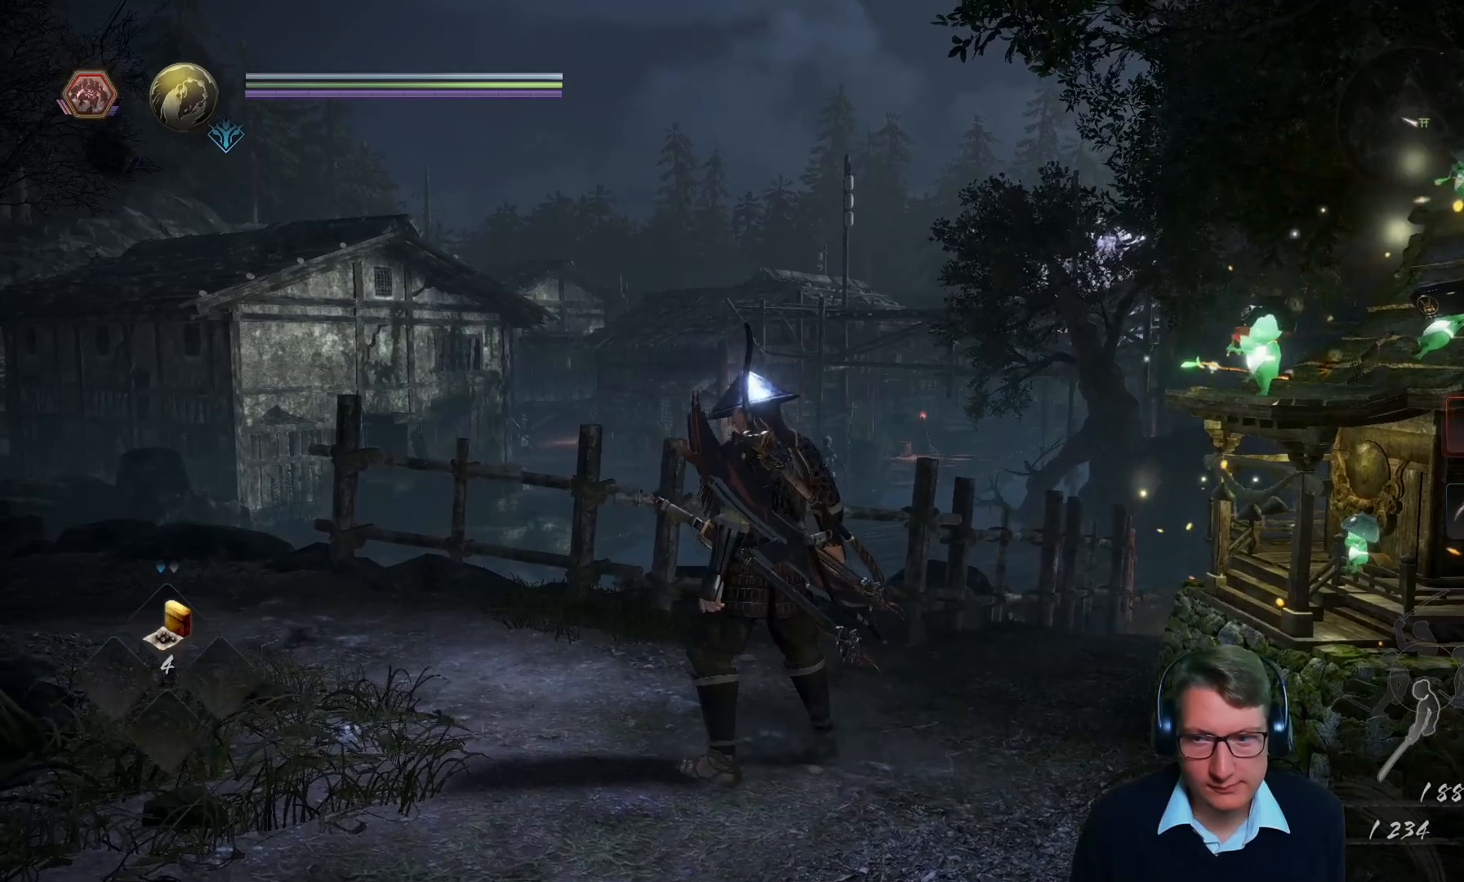
{"buttons": ["L2"], "left_stick": "center", "right_stick": "center", "events": [[83, "L2", "up"], [83, "right_stick", "down"], [216, "right_stick", "center"], [300, "L2", "down"]]}
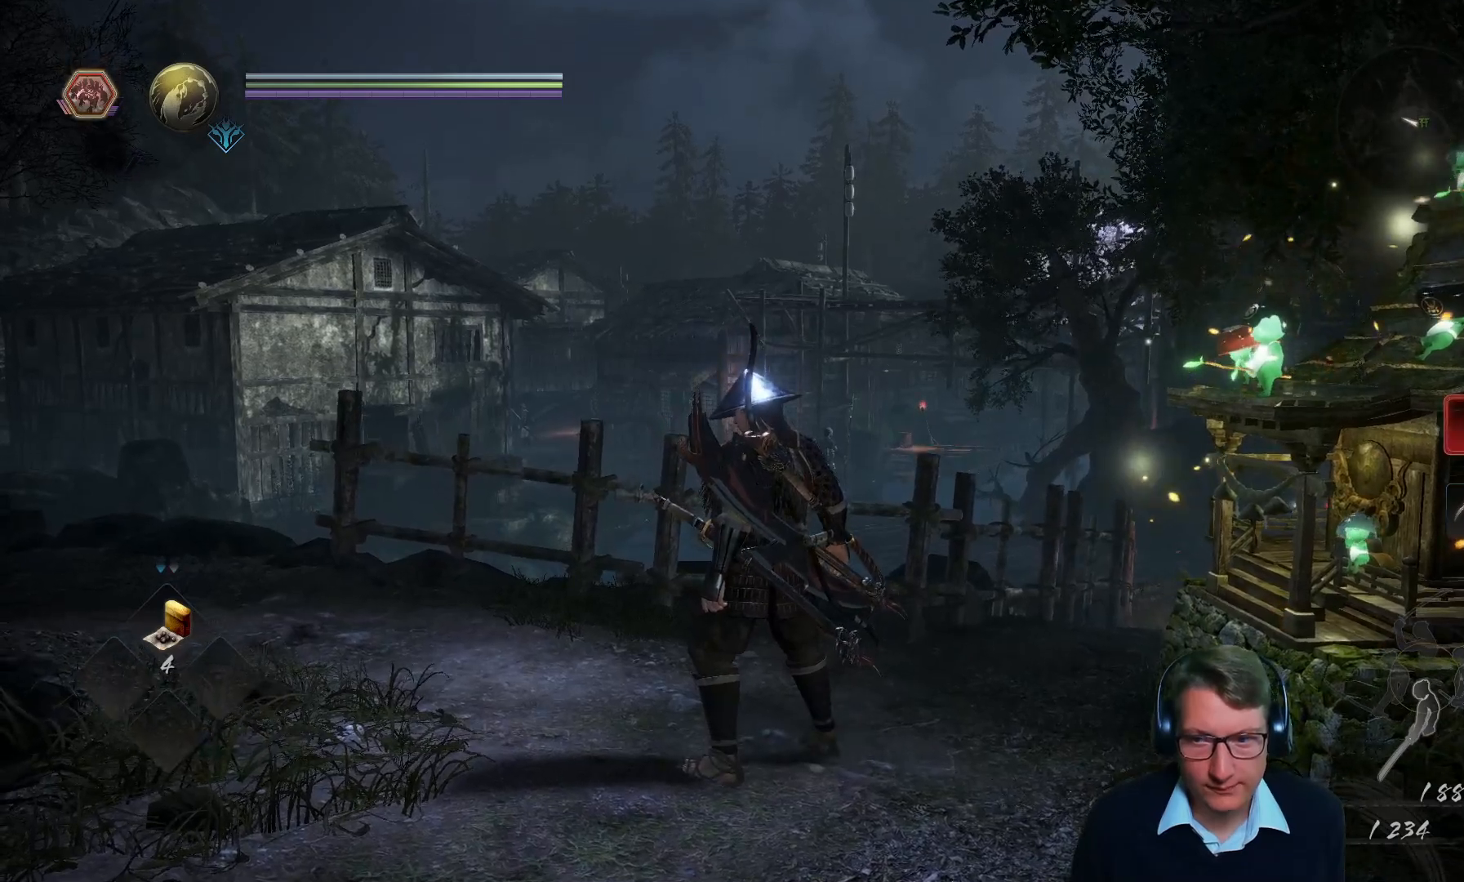
{"buttons": ["L2"], "left_stick": "center", "right_stick": "right", "events": [[284, "L2", "up"], [434, "L2", "down"], [467, "right_stick", "right"]]}
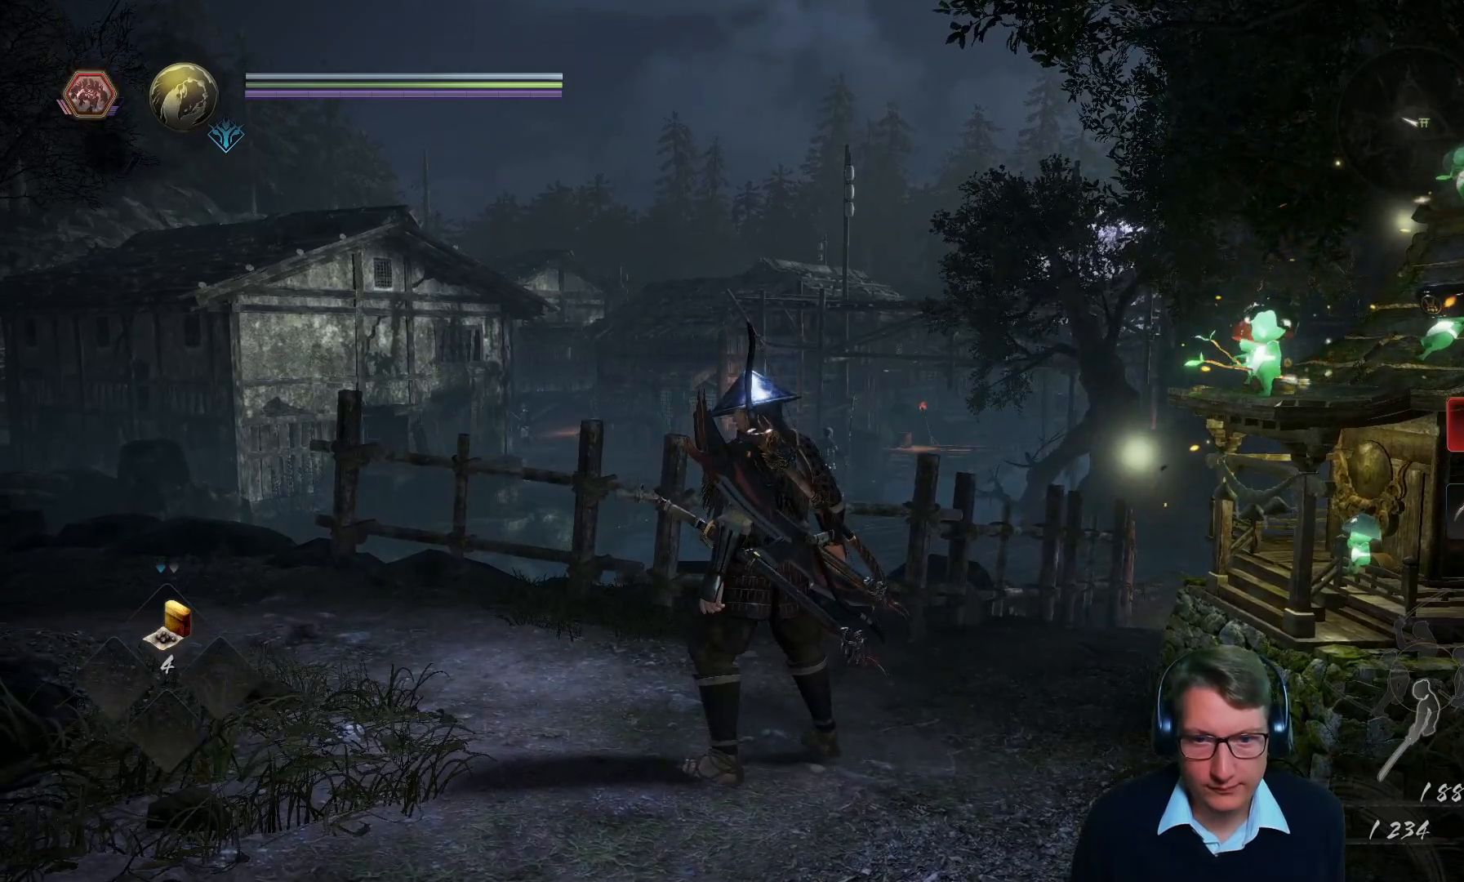
{"buttons": ["START"], "left_stick": "center", "right_stick": "center", "events": [[133, "right_stick", "center"], [383, "L2", "up"], [450, "START", "down"]]}
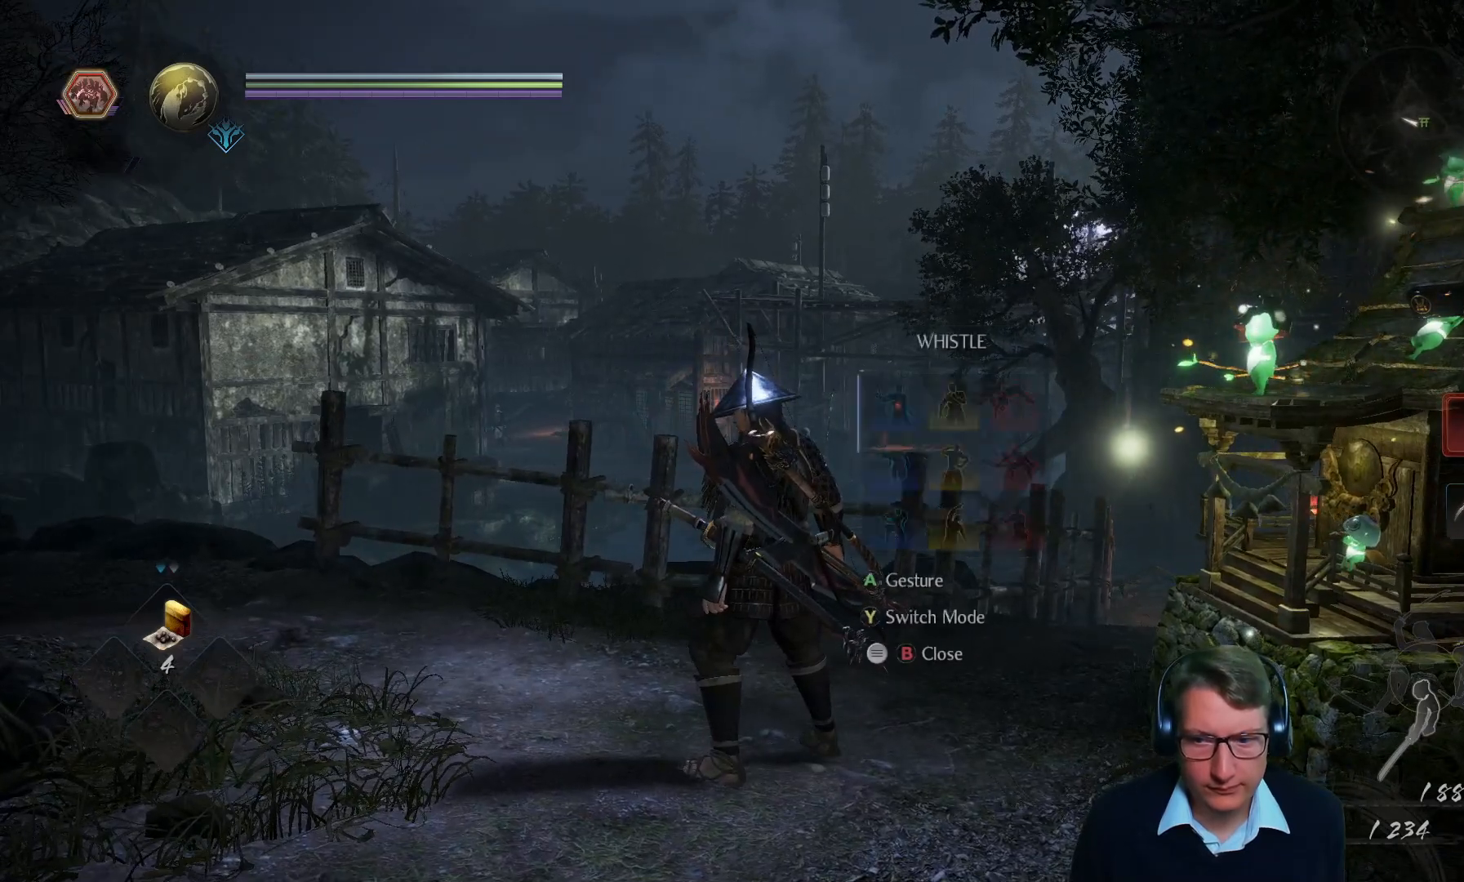
{"buttons": [], "left_stick": "center", "right_stick": "center", "events": [[83, "START", "up"]]}
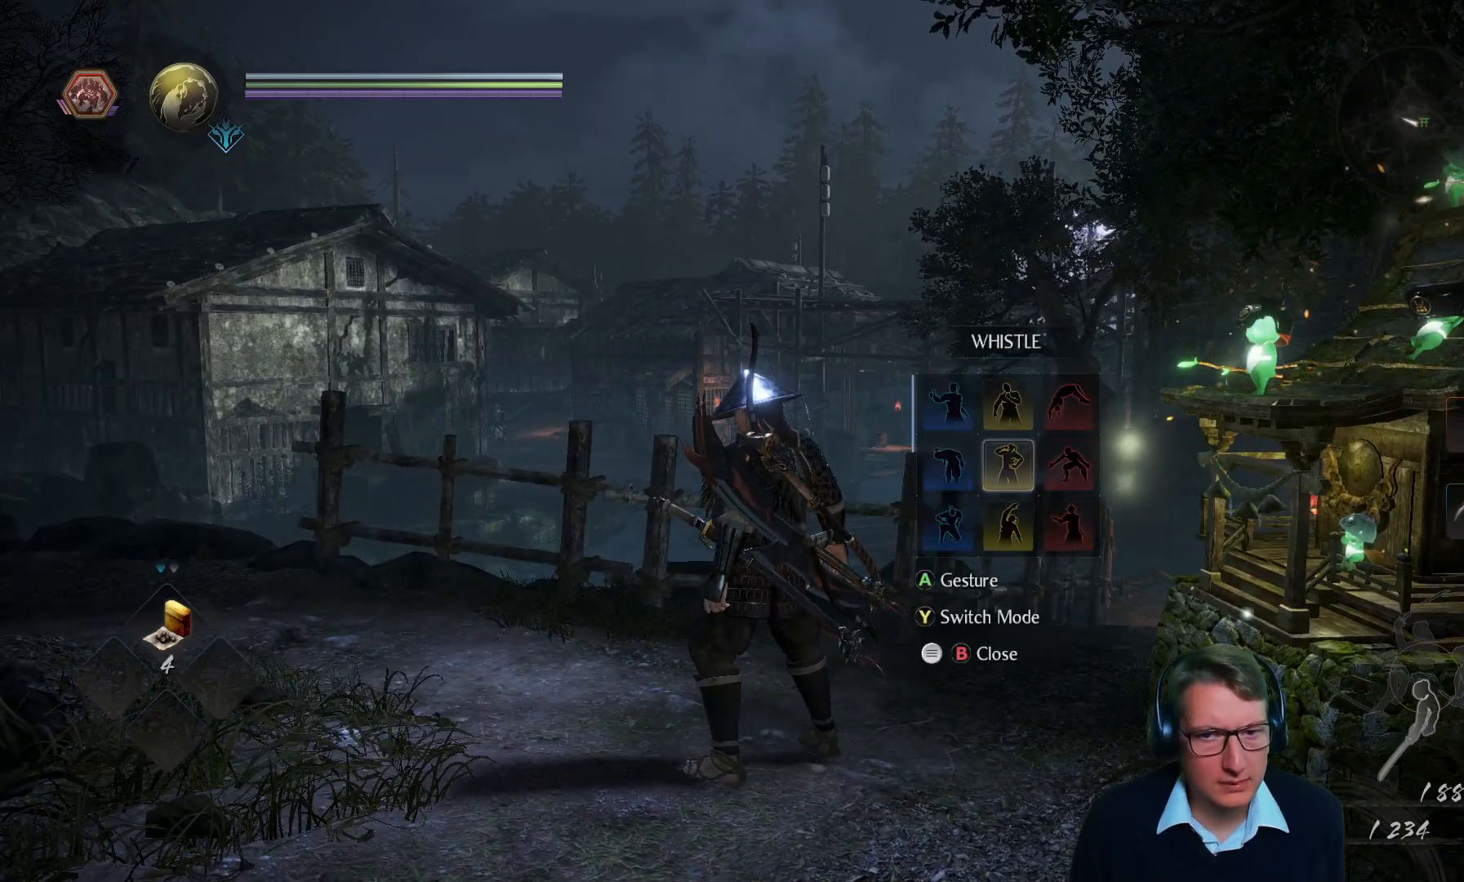
{"buttons": [], "left_stick": "center", "right_stick": "center", "events": [[367, "B", "down"], [500, "B", "up"]]}
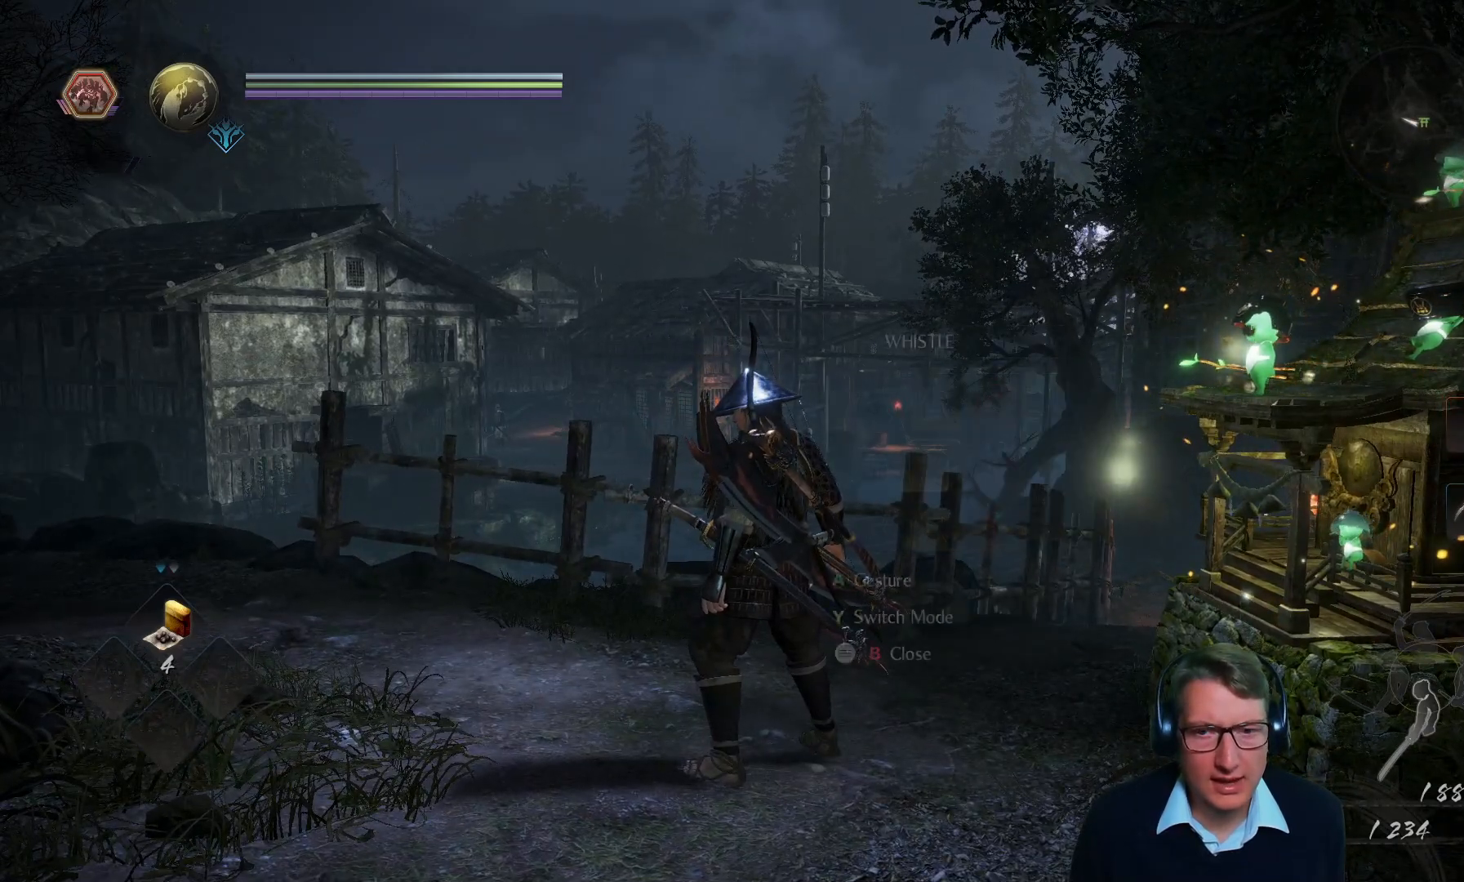
{"buttons": [], "left_stick": "center", "right_stick": "center", "events": [[284, "SELECT", "down"], [417, "SELECT", "up"]]}
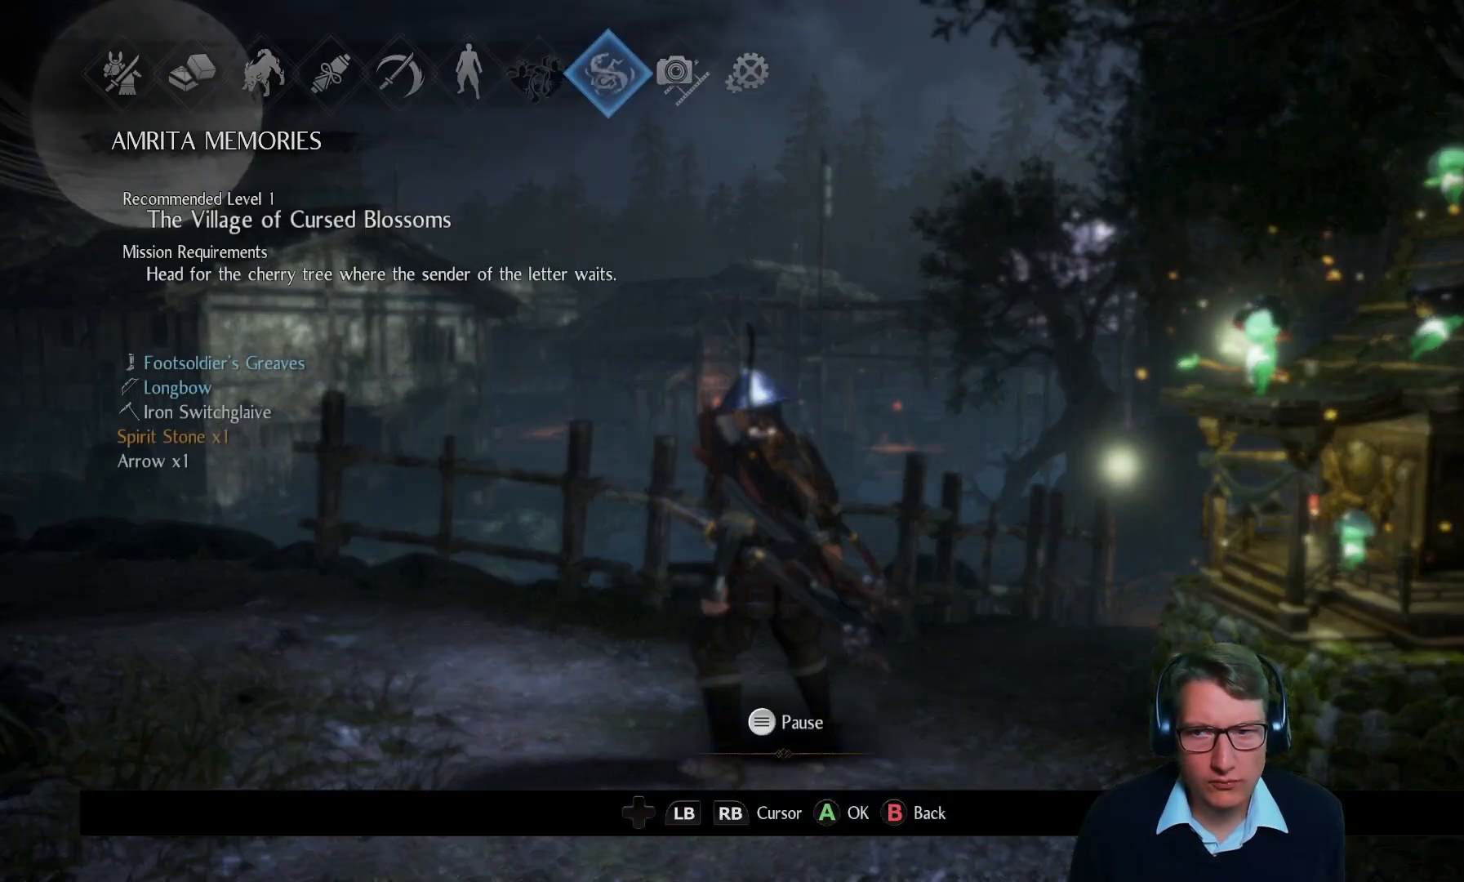
{"buttons": [], "left_stick": "center", "right_stick": "center", "events": []}
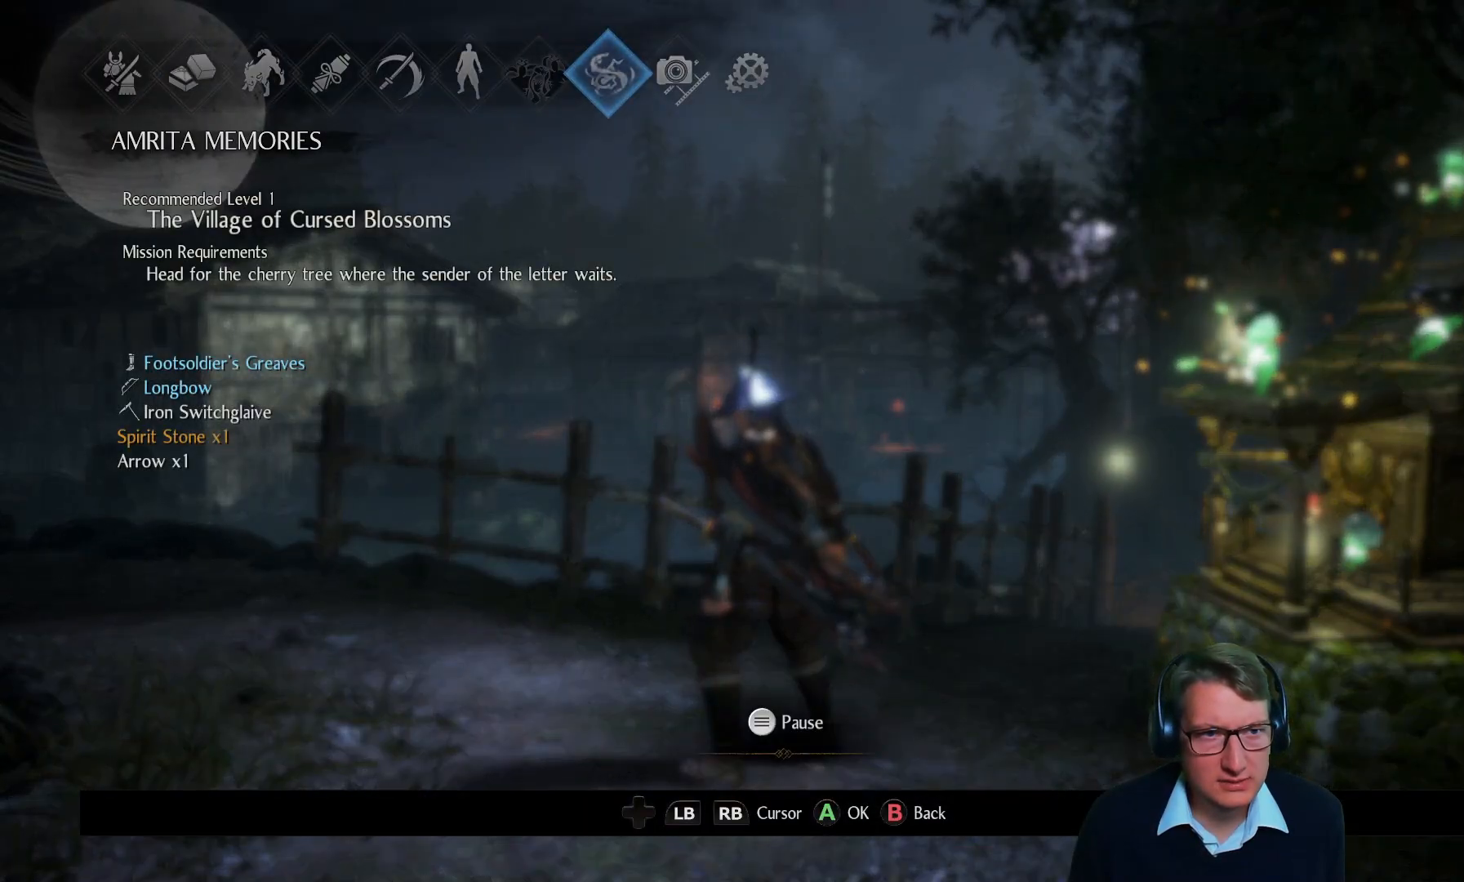
{"buttons": ["DPAD_RIGHT"], "left_stick": "center", "right_stick": "center", "events": [[400, "DPAD_RIGHT", "down"]]}
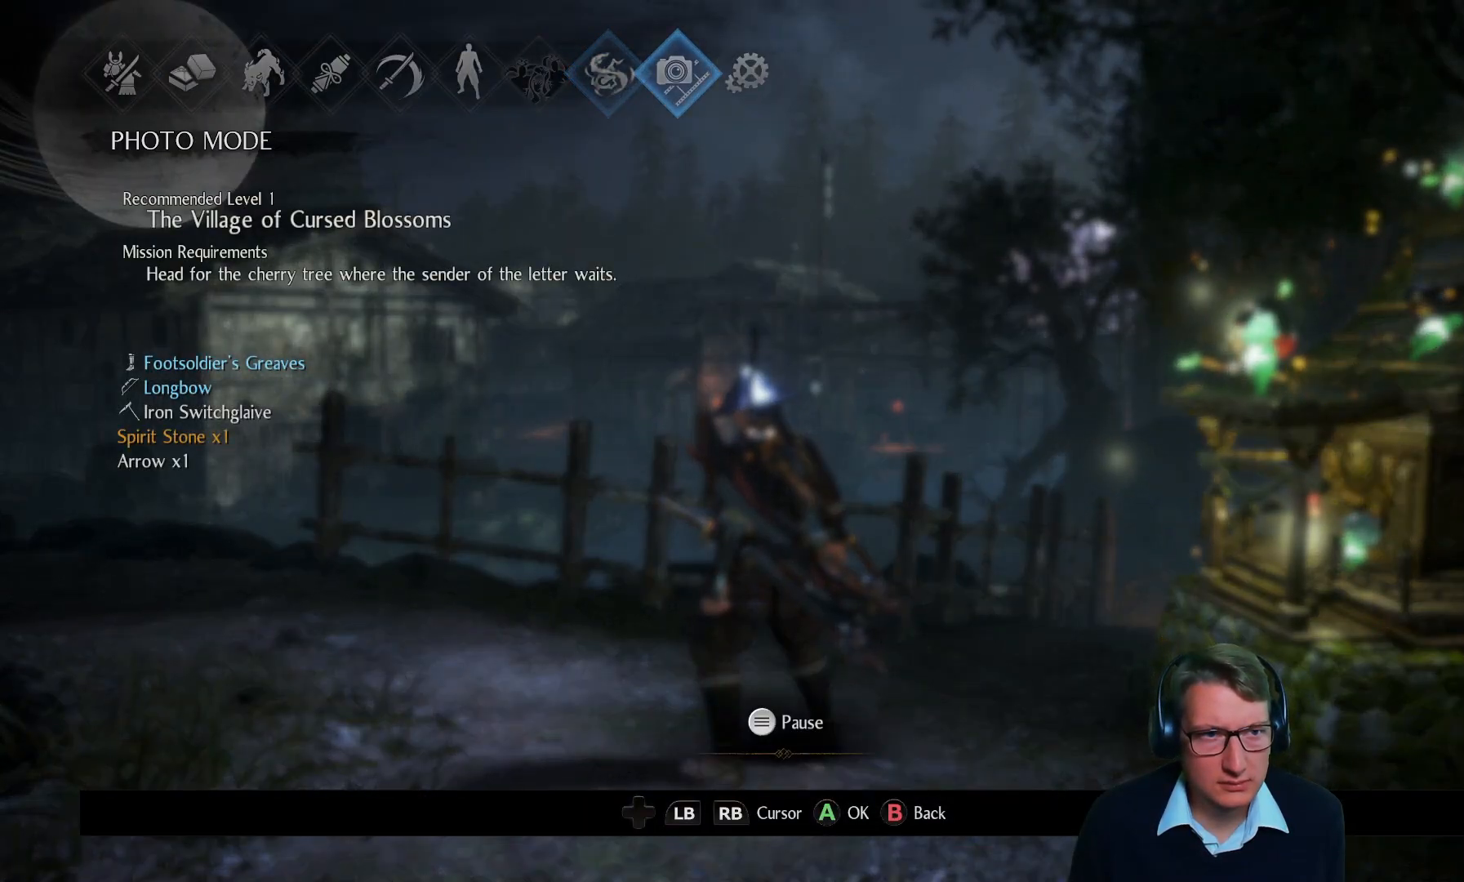
{"buttons": [], "left_stick": "center", "right_stick": "center", "events": [[16, "DPAD_RIGHT", "up"], [116, "DPAD_RIGHT", "down"], [233, "DPAD_RIGHT", "up"], [383, "DPAD_RIGHT", "down"], [500, "DPAD_RIGHT", "up"]]}
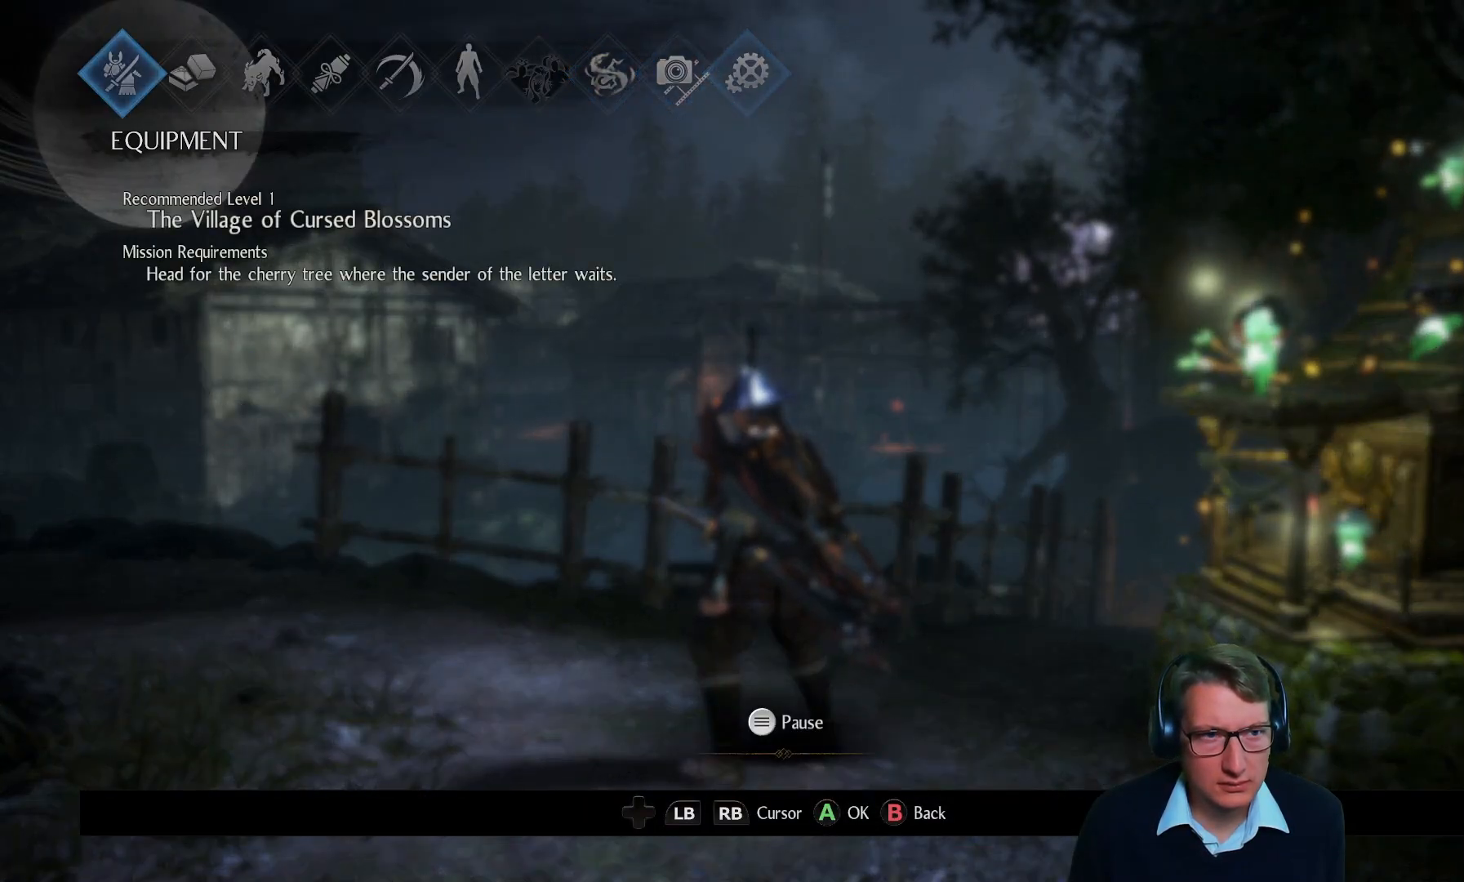
{"buttons": [], "left_stick": "center", "right_stick": "center", "events": [[150, "A", "down"], [284, "A", "up"]]}
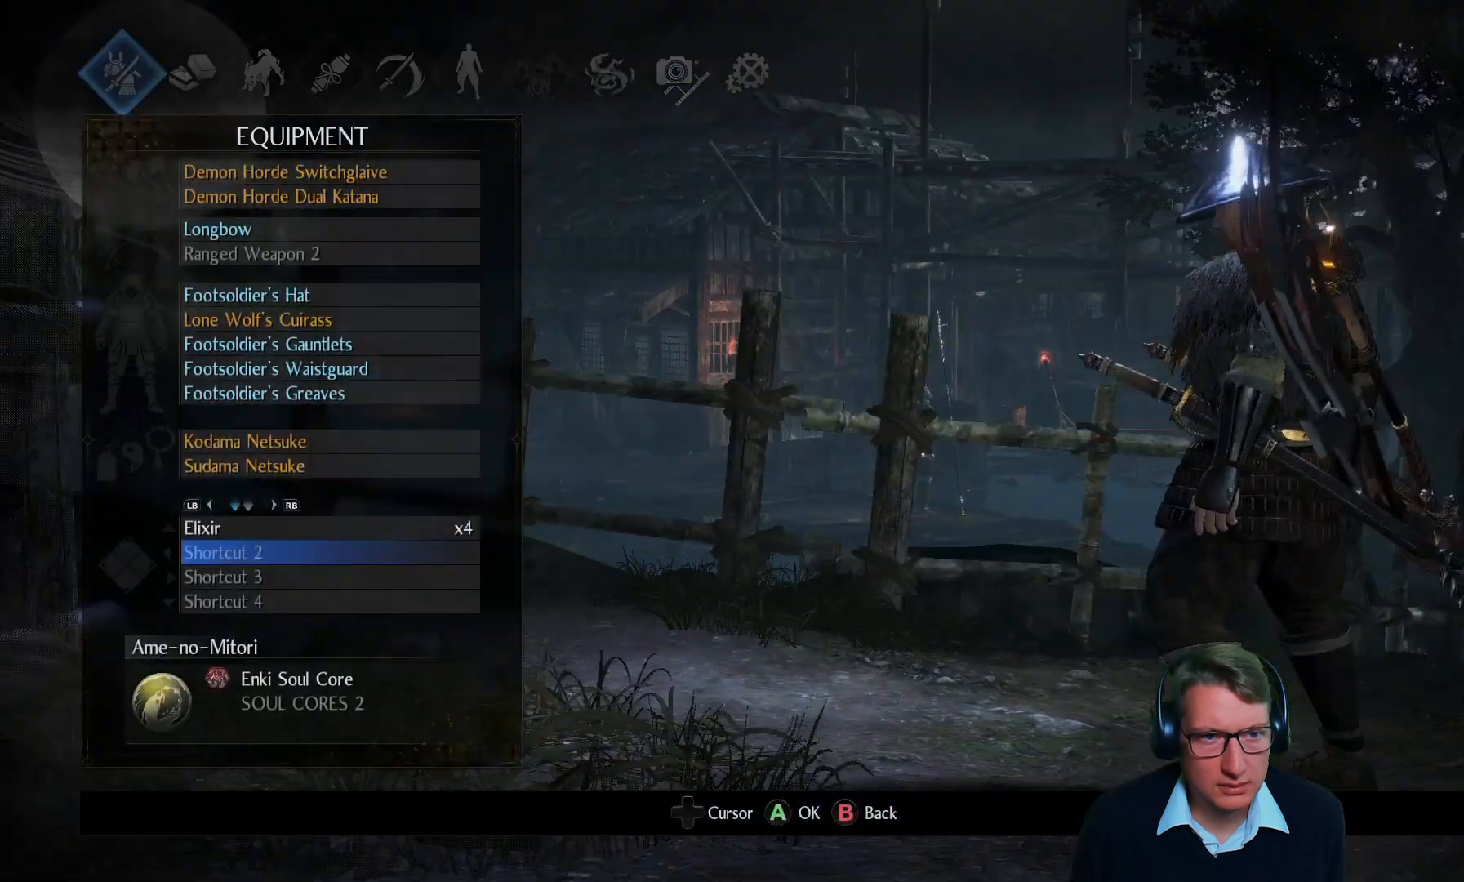
{"buttons": [], "left_stick": "center", "right_stick": "center", "events": []}
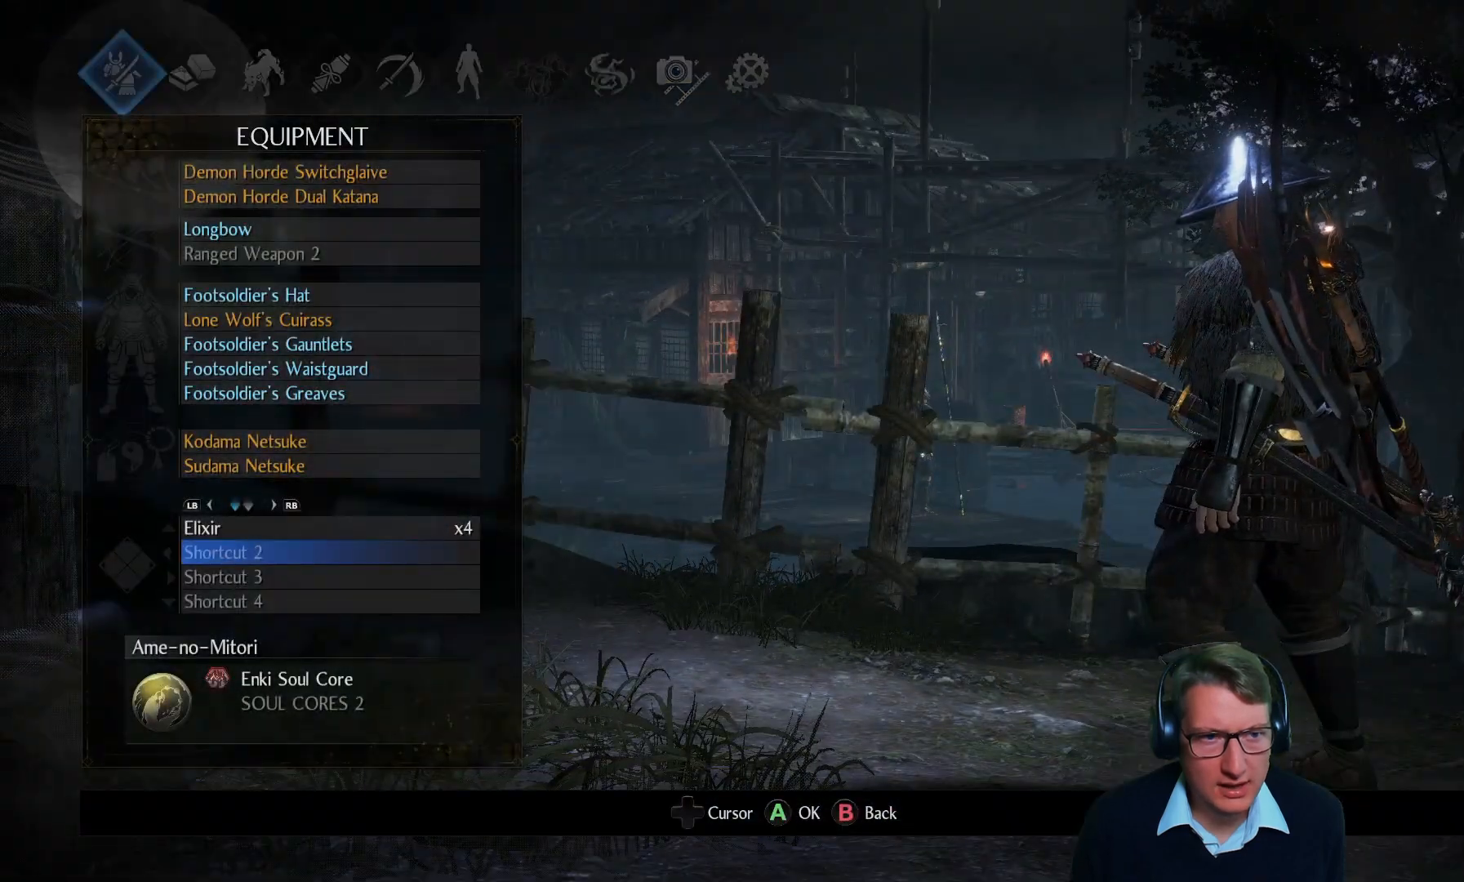
{"buttons": [], "left_stick": "center", "right_stick": "center", "events": [[267, "B", "down"], [400, "B", "up"]]}
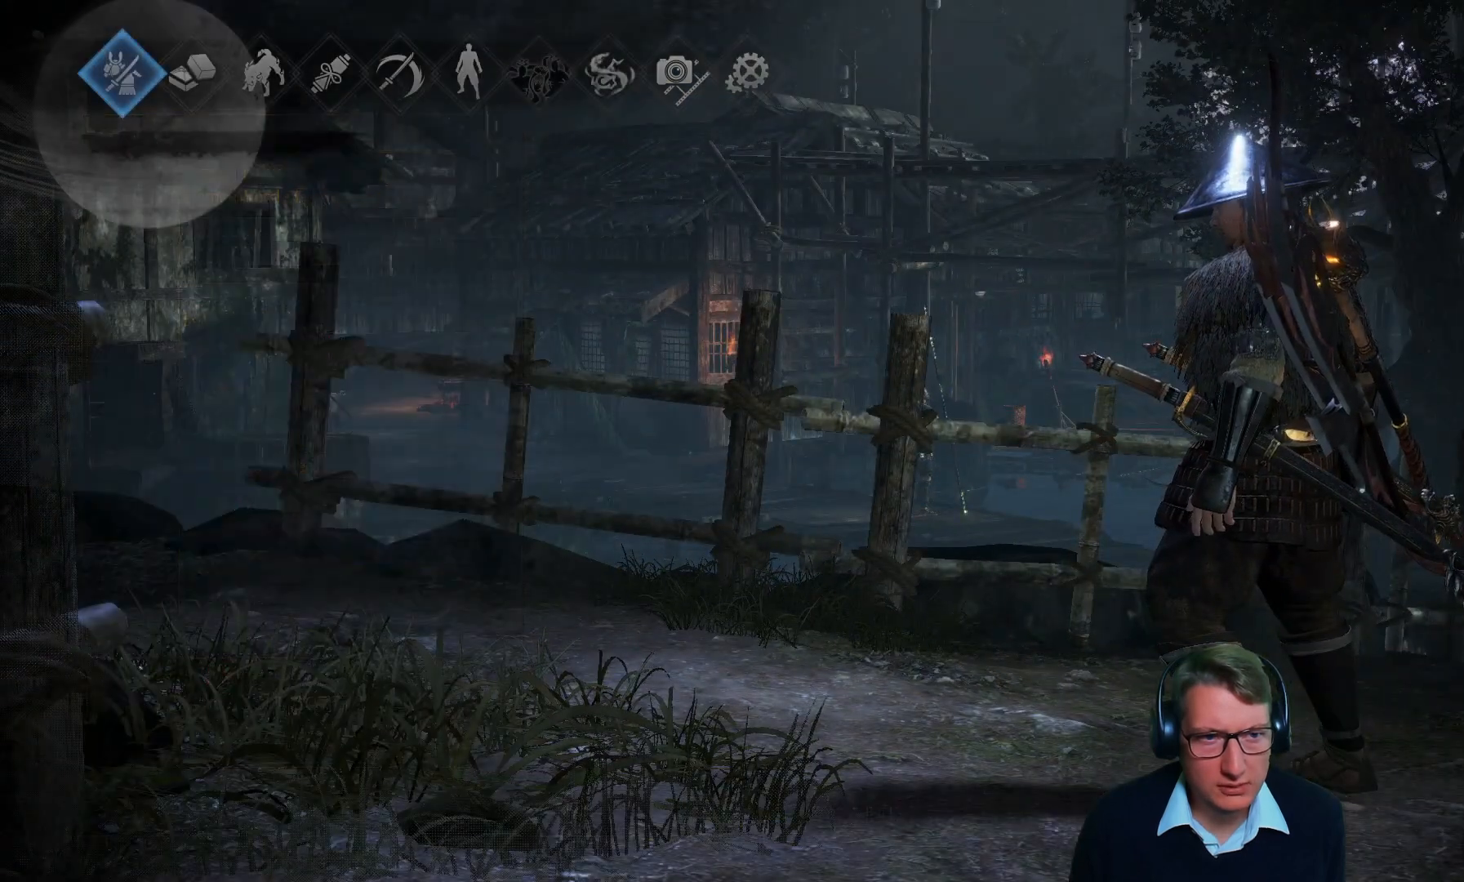
{"buttons": [], "left_stick": "center", "right_stick": "center", "events": []}
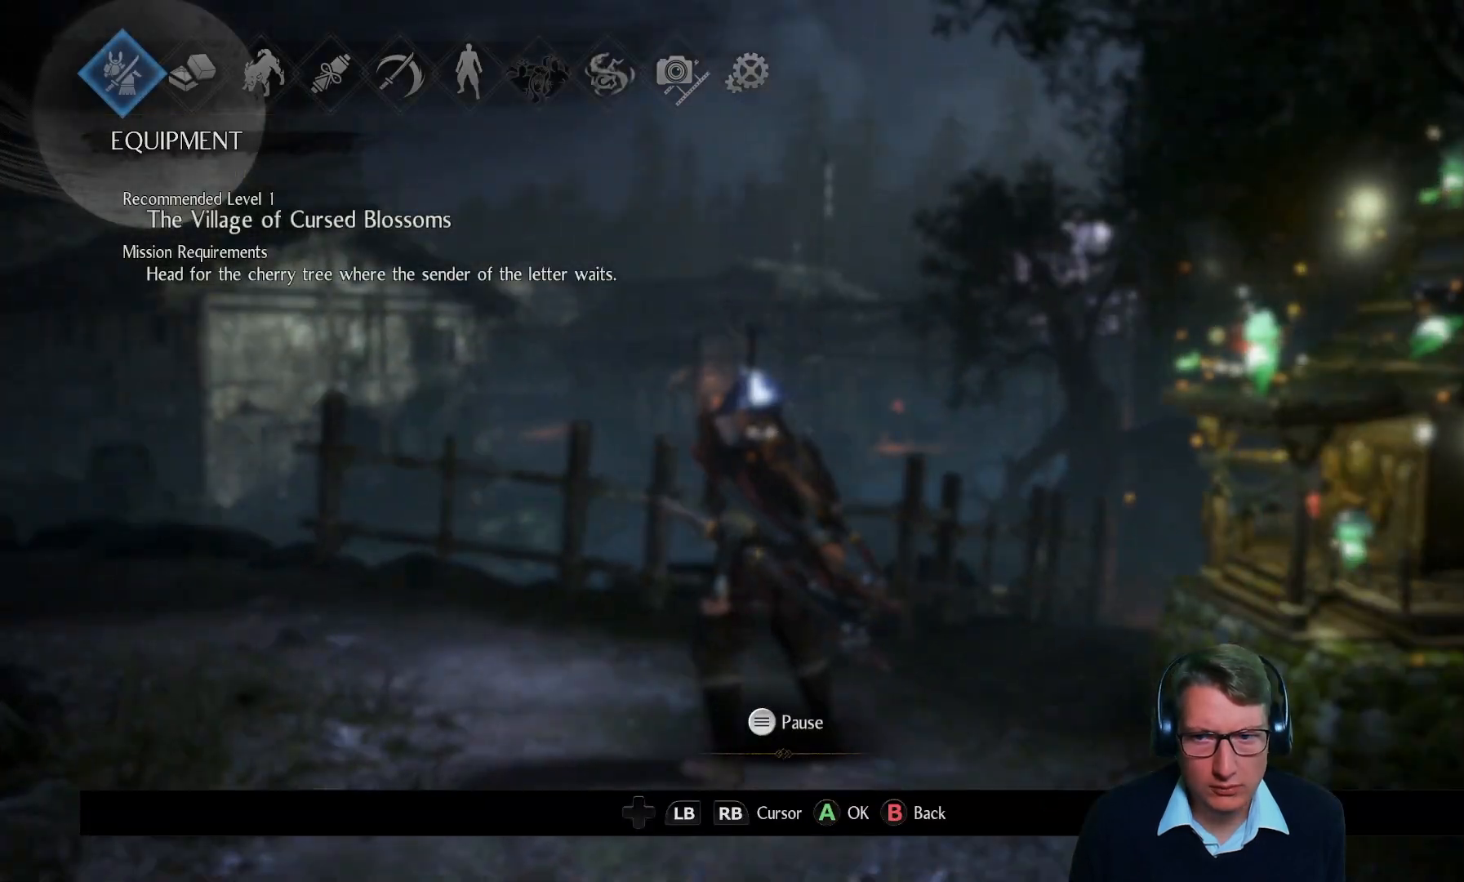
{"buttons": [], "left_stick": "center", "right_stick": "center", "events": [[17, "B", "down"], [134, "B", "up"]]}